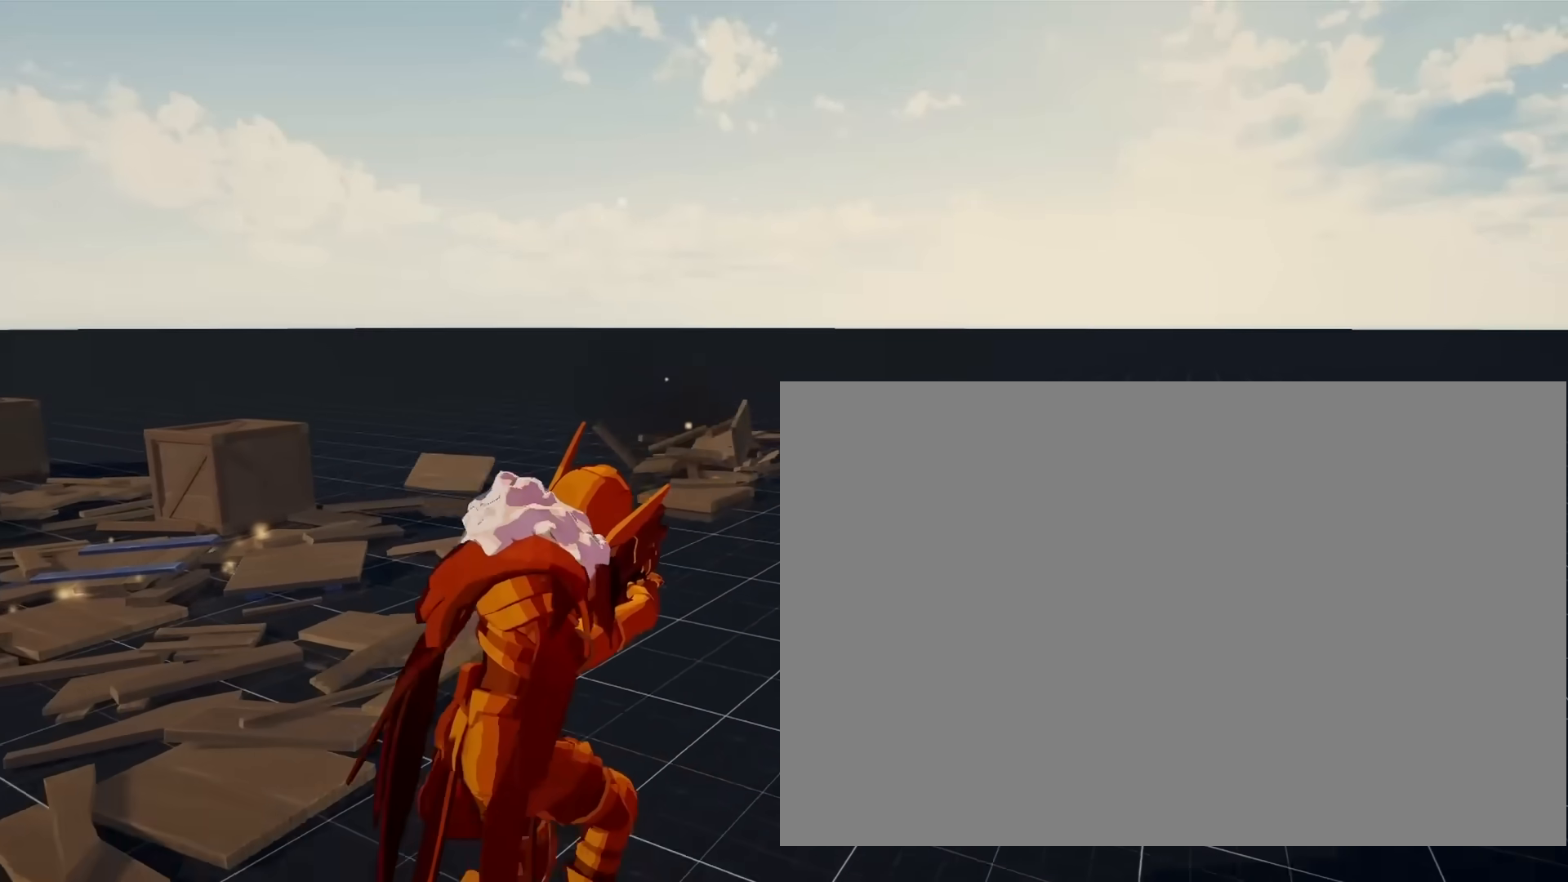
Gameplay with a controller (PlayStation layout); each line is a JSON object with the inputs held at the frame after it. "events" lists button and stick changes between this image and that frame as [ms after this image, input, new state], when the widget could be followed in between. Not read: L3 R3.
{"buttons": [], "left_stick": "up", "right_stick": "center", "events": [[67, "L1", "up"], [217, "right_stick", "down-right"], [483, "right_stick", "center"]]}
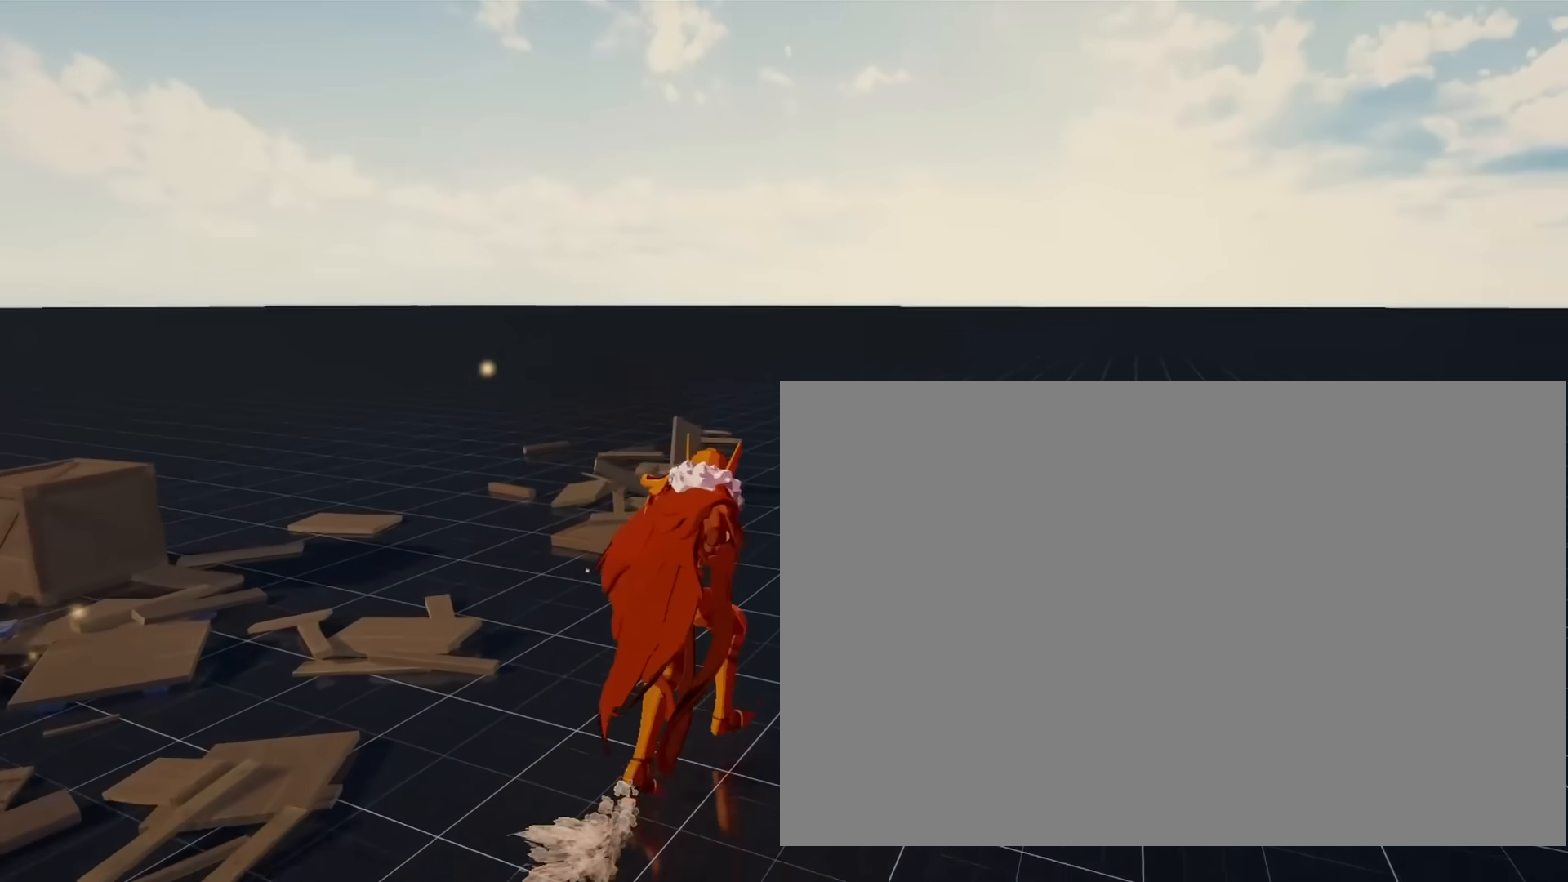
{"buttons": [], "left_stick": "up", "right_stick": "down-right", "events": [[283, "right_stick", "down-right"]]}
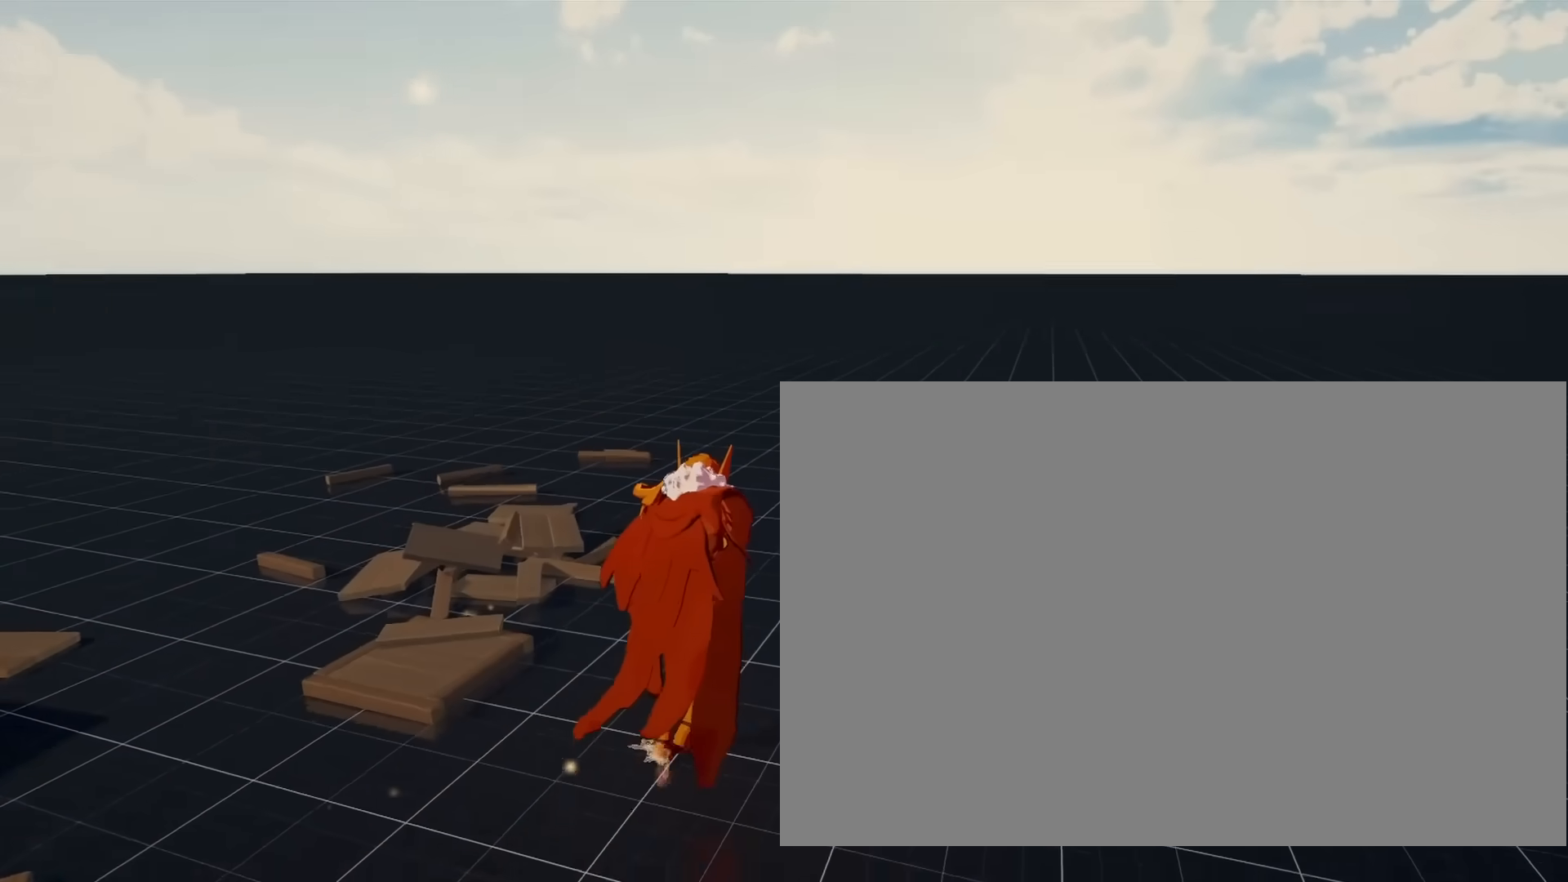
{"buttons": [], "left_stick": "up-left", "right_stick": "right", "events": [[183, "right_stick", "right"], [433, "left_stick", "up-left"]]}
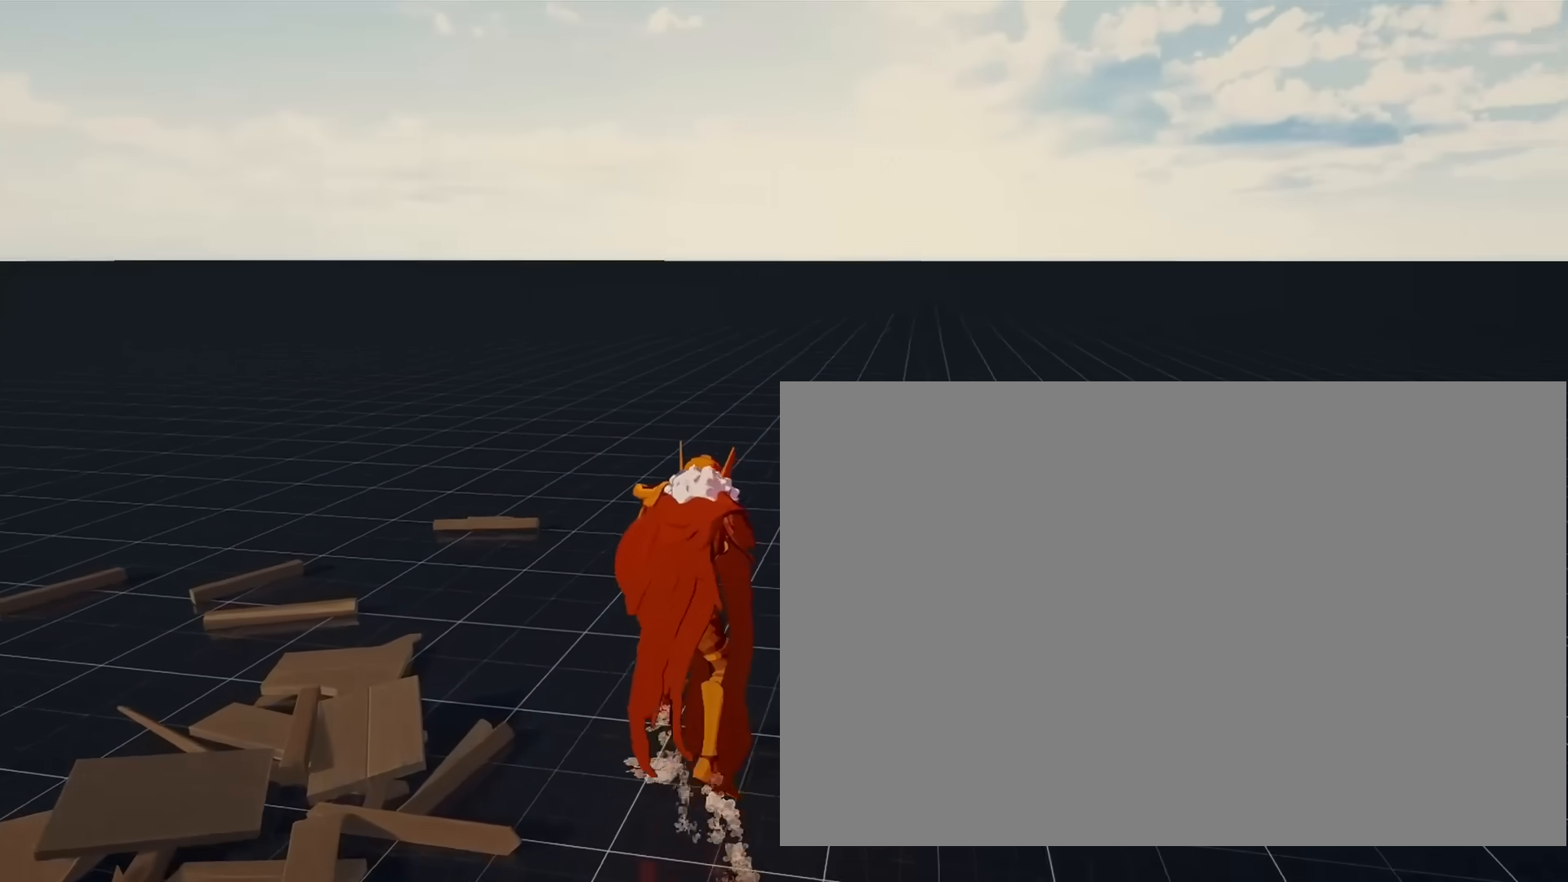
{"buttons": [], "left_stick": "center", "right_stick": "center", "events": [[167, "R1", "down"], [167, "left_stick", "center"], [167, "right_stick", "left"], [217, "R1", "up"], [333, "R1", "down"], [350, "right_stick", "center"], [433, "R1", "up"]]}
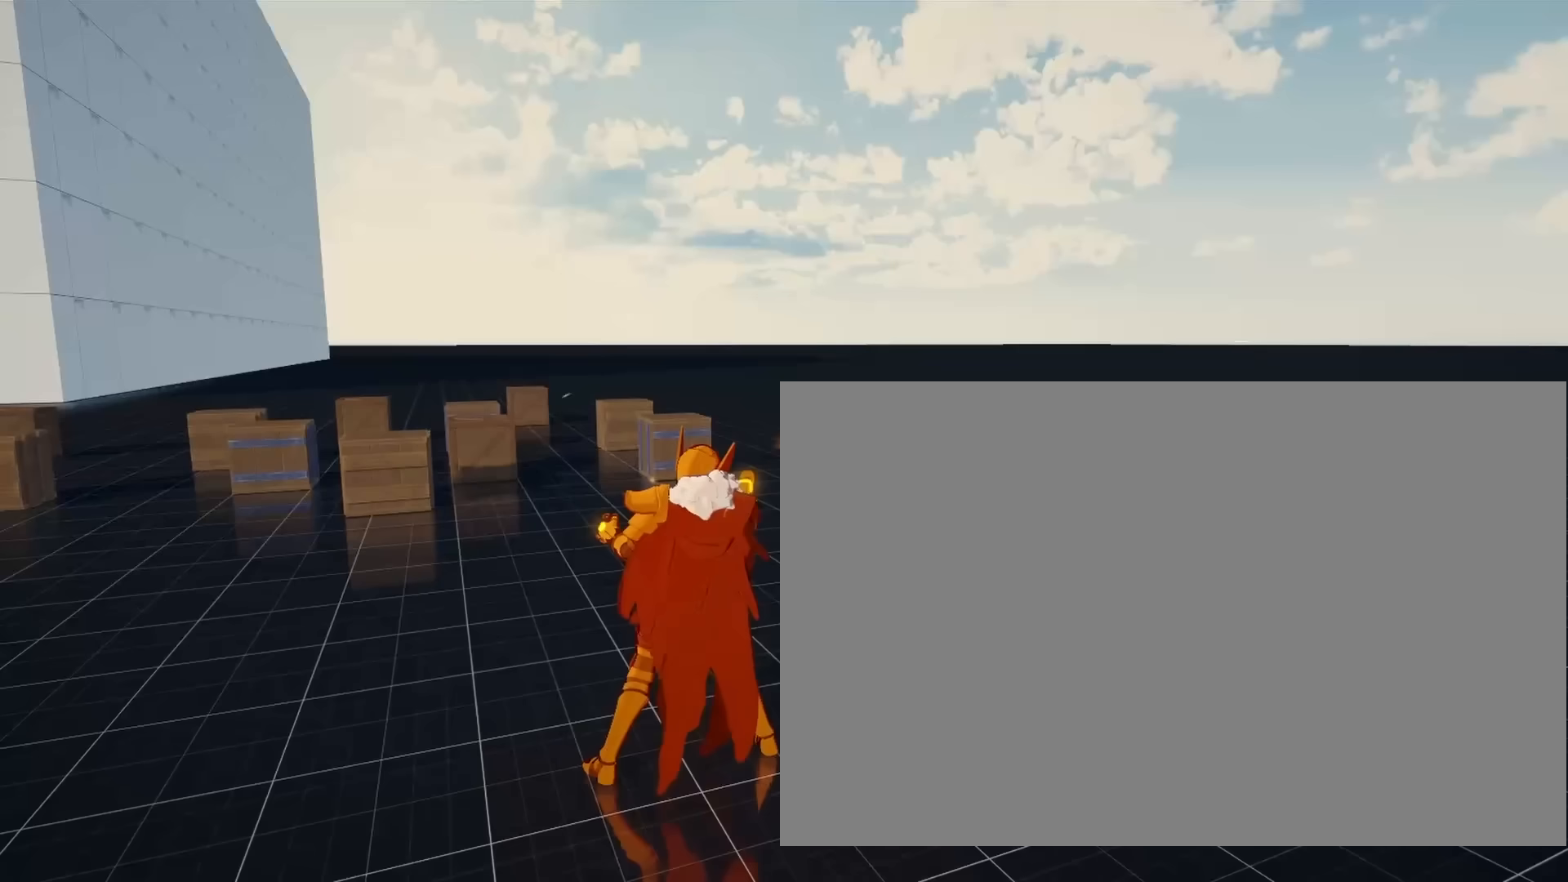
{"buttons": ["L1"], "left_stick": "center", "right_stick": "center", "events": [[33, "R1", "down"], [150, "R1", "up"], [200, "right_stick", "left"], [217, "L1", "down"], [383, "right_stick", "center"], [400, "R1", "down"], [500, "R1", "up"]]}
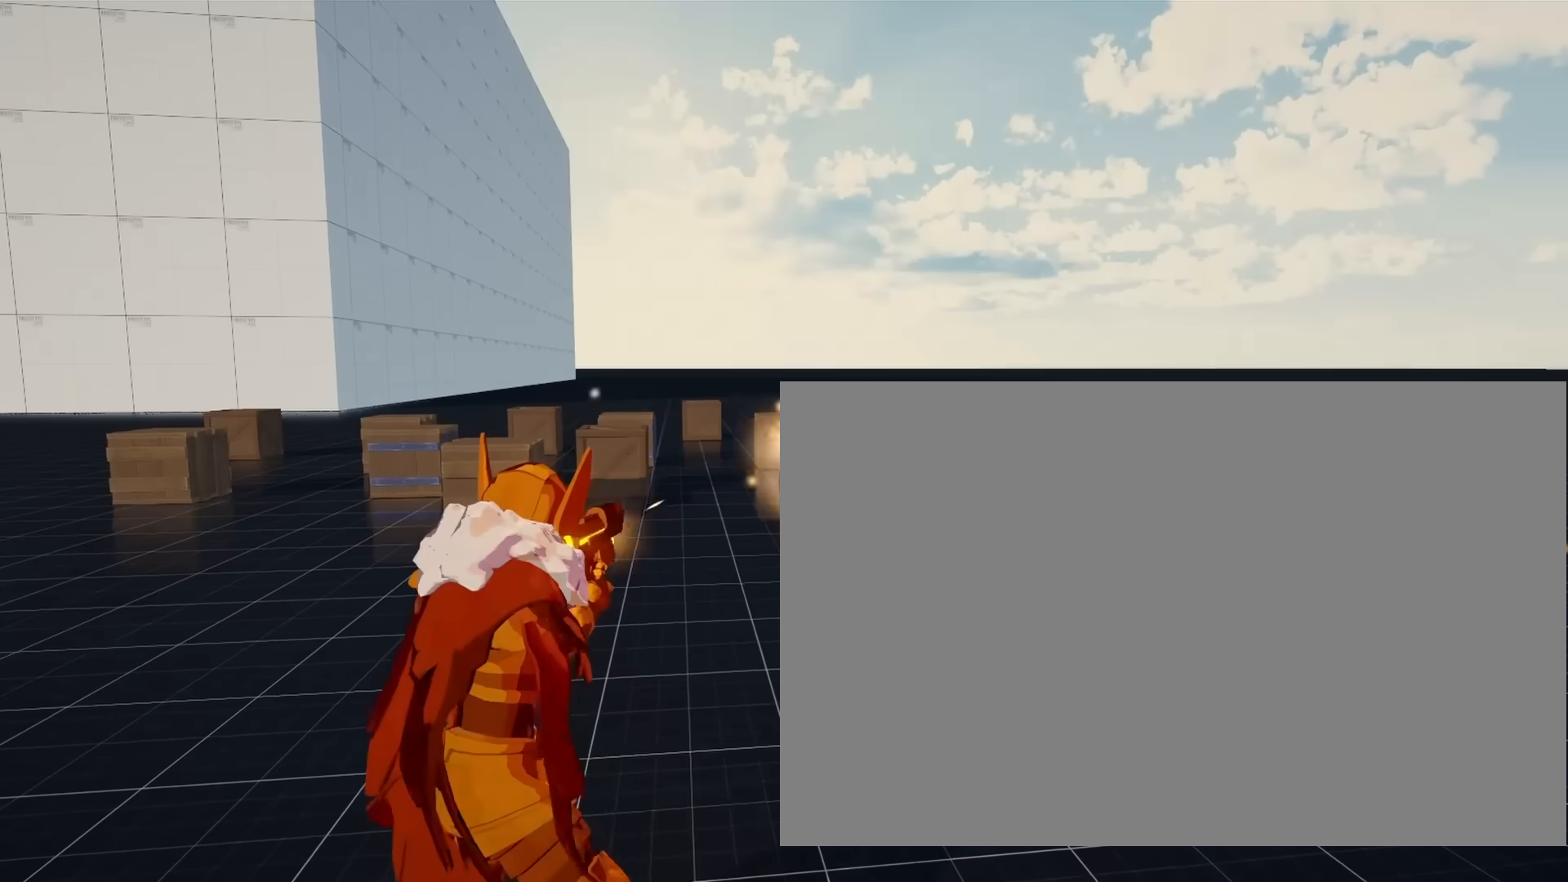
{"buttons": ["L1"], "left_stick": "center", "right_stick": "center", "events": [[67, "right_stick", "right"], [167, "R1", "down"], [183, "right_stick", "center"], [250, "R1", "up"], [383, "R1", "down"], [383, "right_stick", "left"], [483, "R1", "up"], [500, "right_stick", "center"]]}
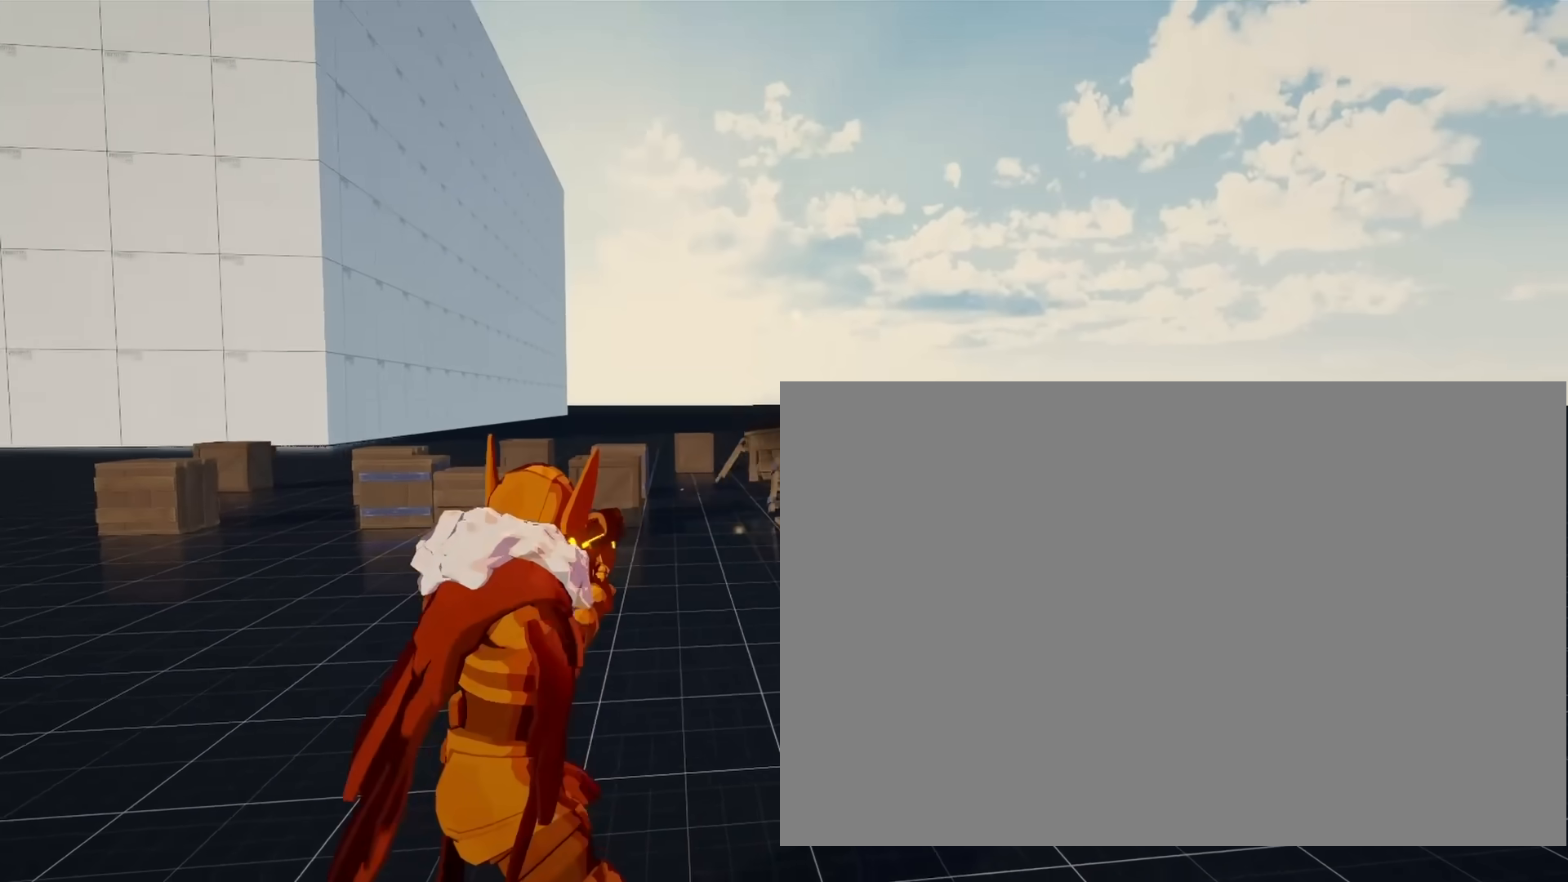
{"buttons": ["L1"], "left_stick": "center", "right_stick": "center", "events": [[100, "R1", "down"], [183, "right_stick", "down-right"], [217, "R1", "up"], [300, "right_stick", "center"], [333, "R1", "down"], [350, "right_stick", "left"], [383, "R1", "up"], [500, "right_stick", "center"]]}
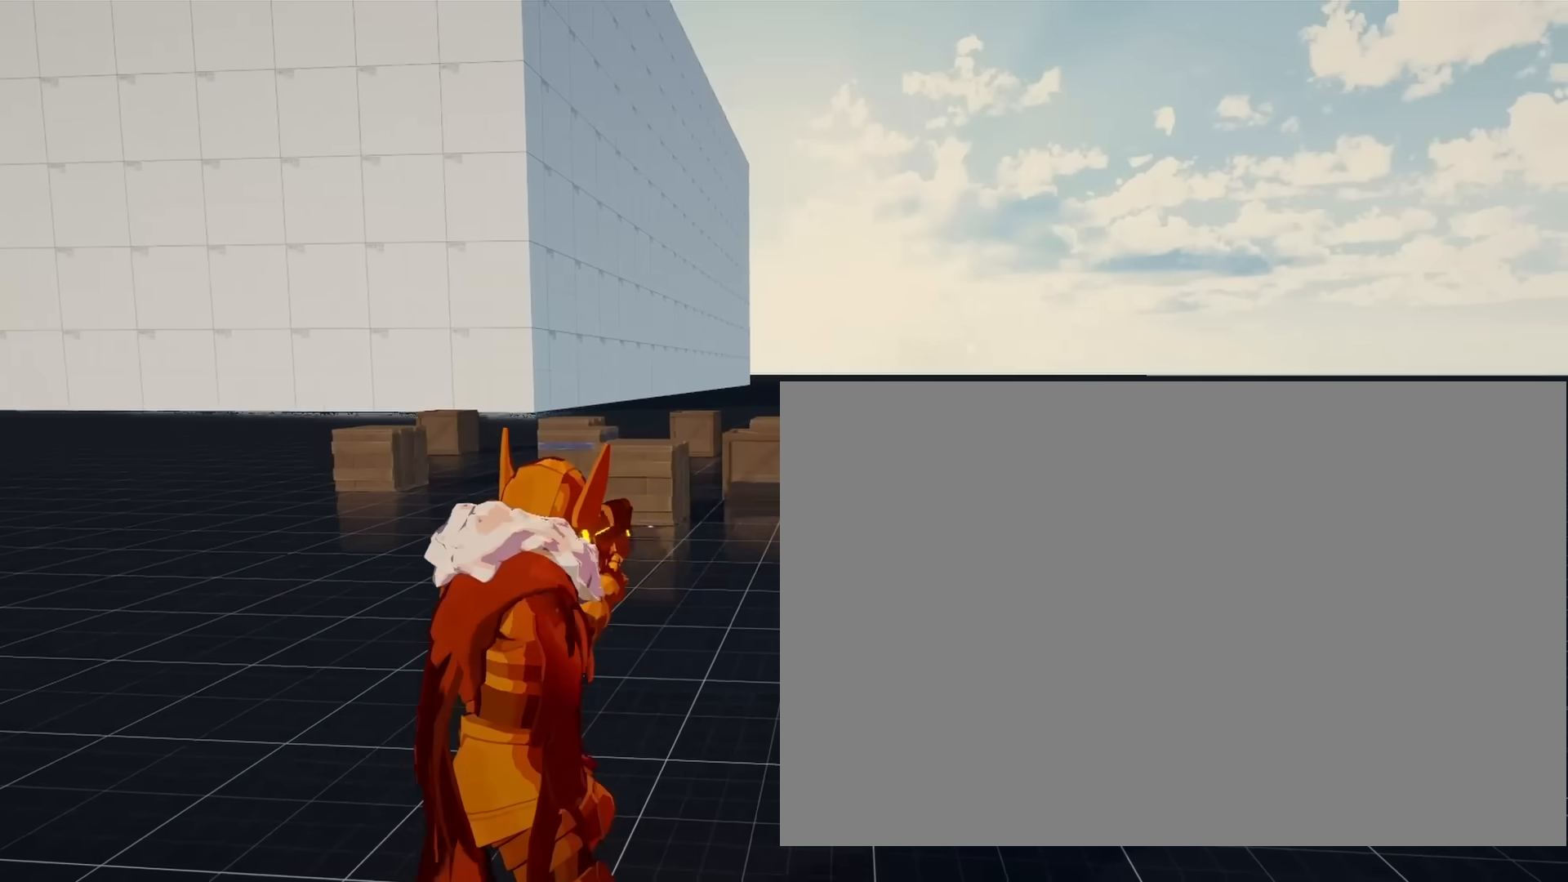
{"buttons": ["L1"], "left_stick": "center", "right_stick": "center", "events": [[33, "R1", "down"], [133, "R1", "up"], [250, "R1", "down"], [350, "R1", "up"]]}
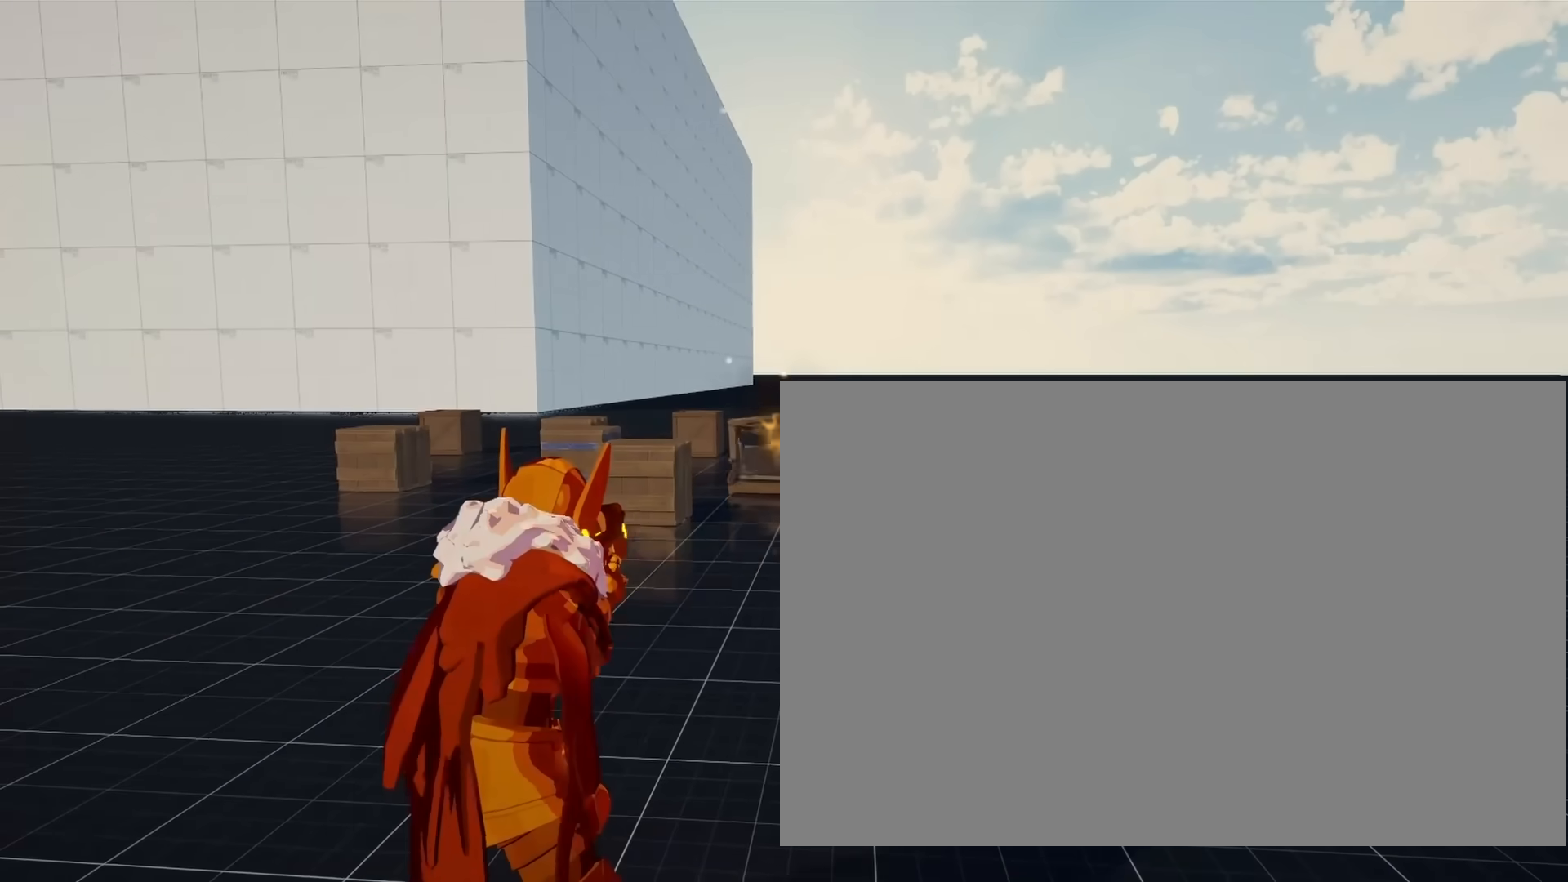
{"buttons": [], "left_stick": "center", "right_stick": "right", "events": [[100, "L1", "up"], [250, "right_stick", "down-right"], [367, "right_stick", "right"]]}
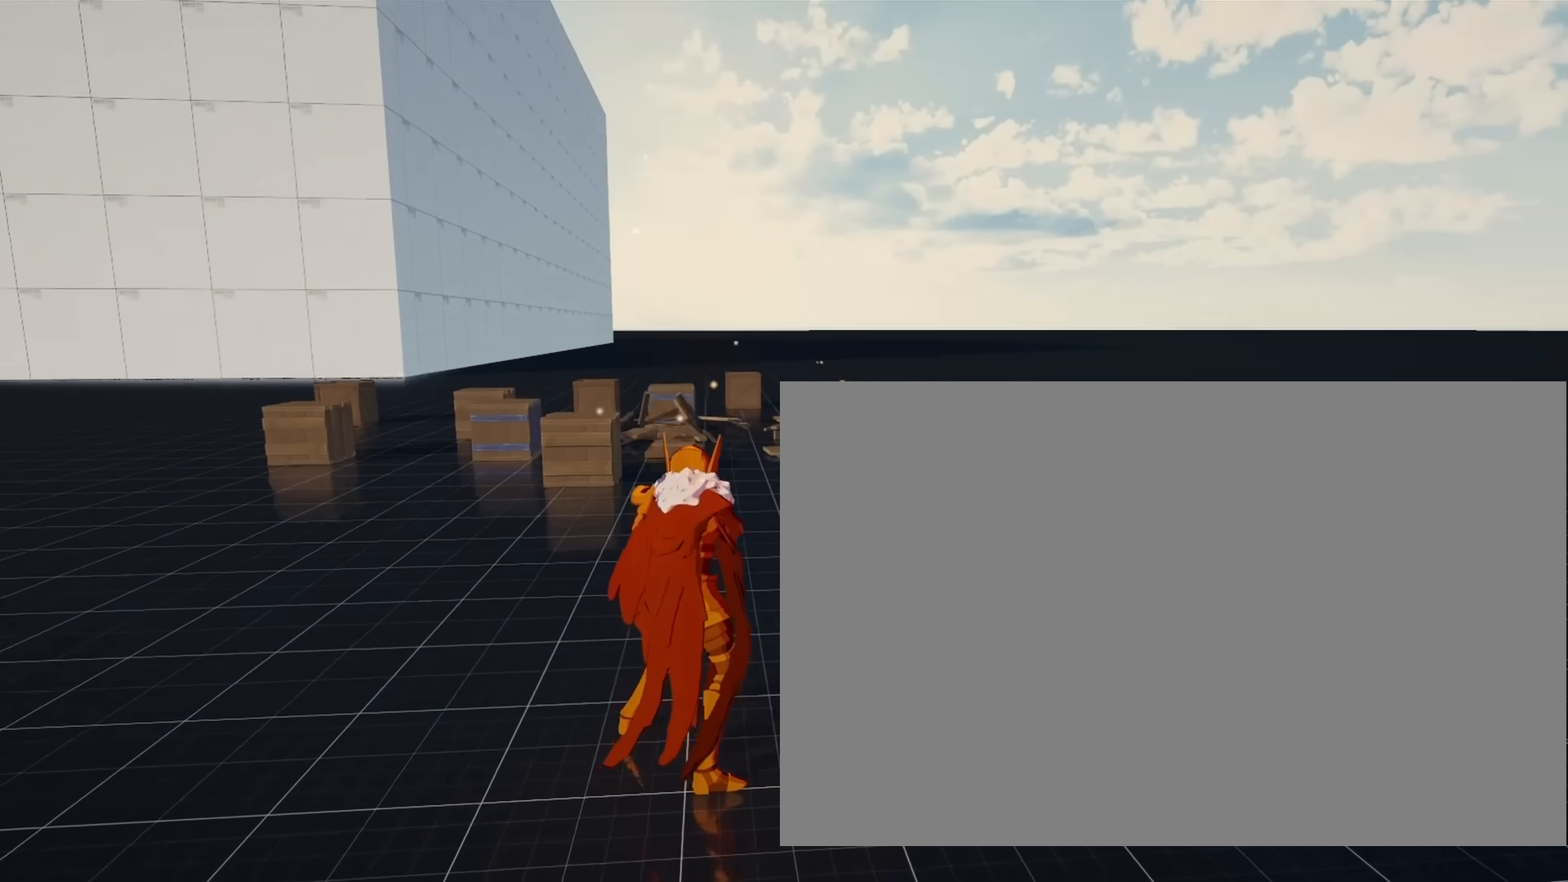
{"buttons": ["L2"], "left_stick": "up", "right_stick": "down-right", "events": [[33, "right_stick", "center"], [67, "R1", "down"], [167, "R1", "up"], [233, "L2", "down"], [233, "left_stick", "up"], [267, "right_stick", "down-right"]]}
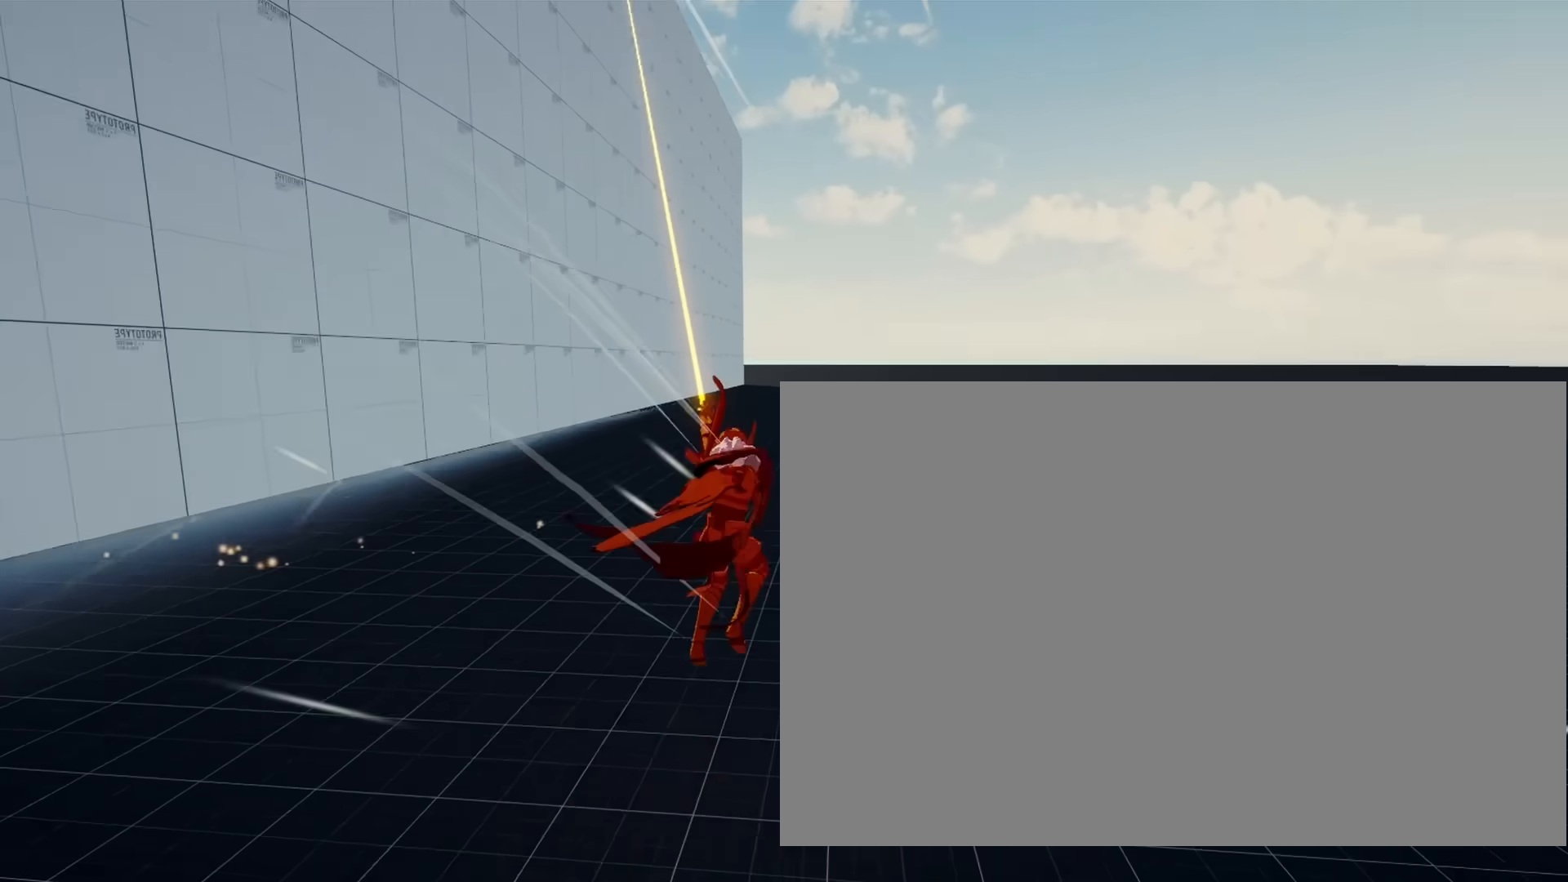
{"buttons": ["L2", "R1"], "left_stick": "up", "right_stick": "center", "events": [[67, "R1", "down"], [83, "right_stick", "right"], [233, "right_stick", "center"]]}
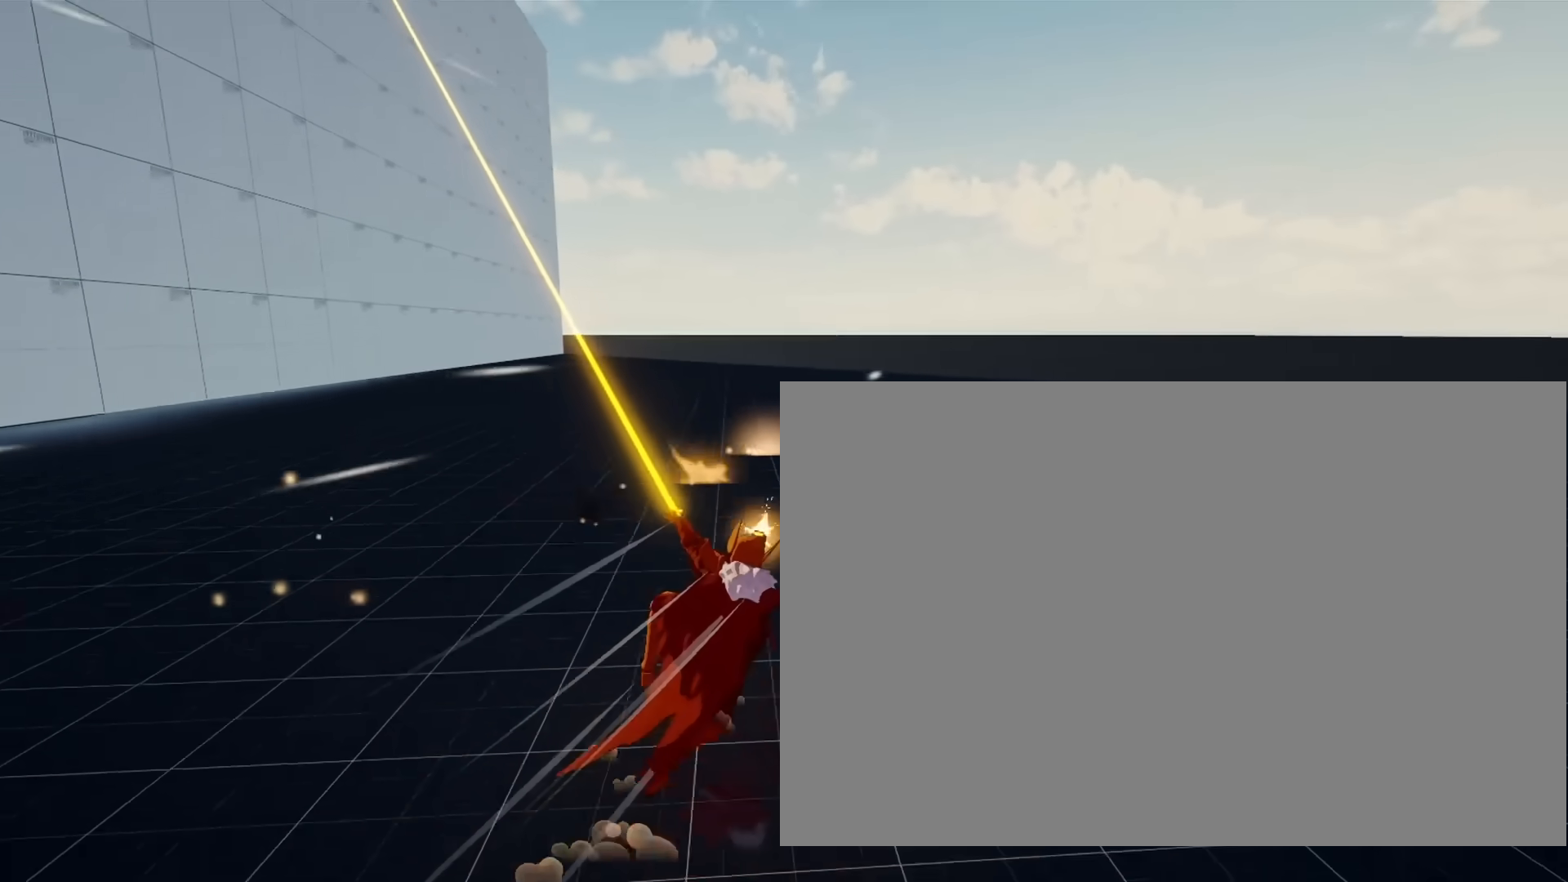
{"buttons": ["R1"], "left_stick": "up", "right_stick": "down-right", "events": [[167, "L2", "up"], [200, "right_stick", "down-right"]]}
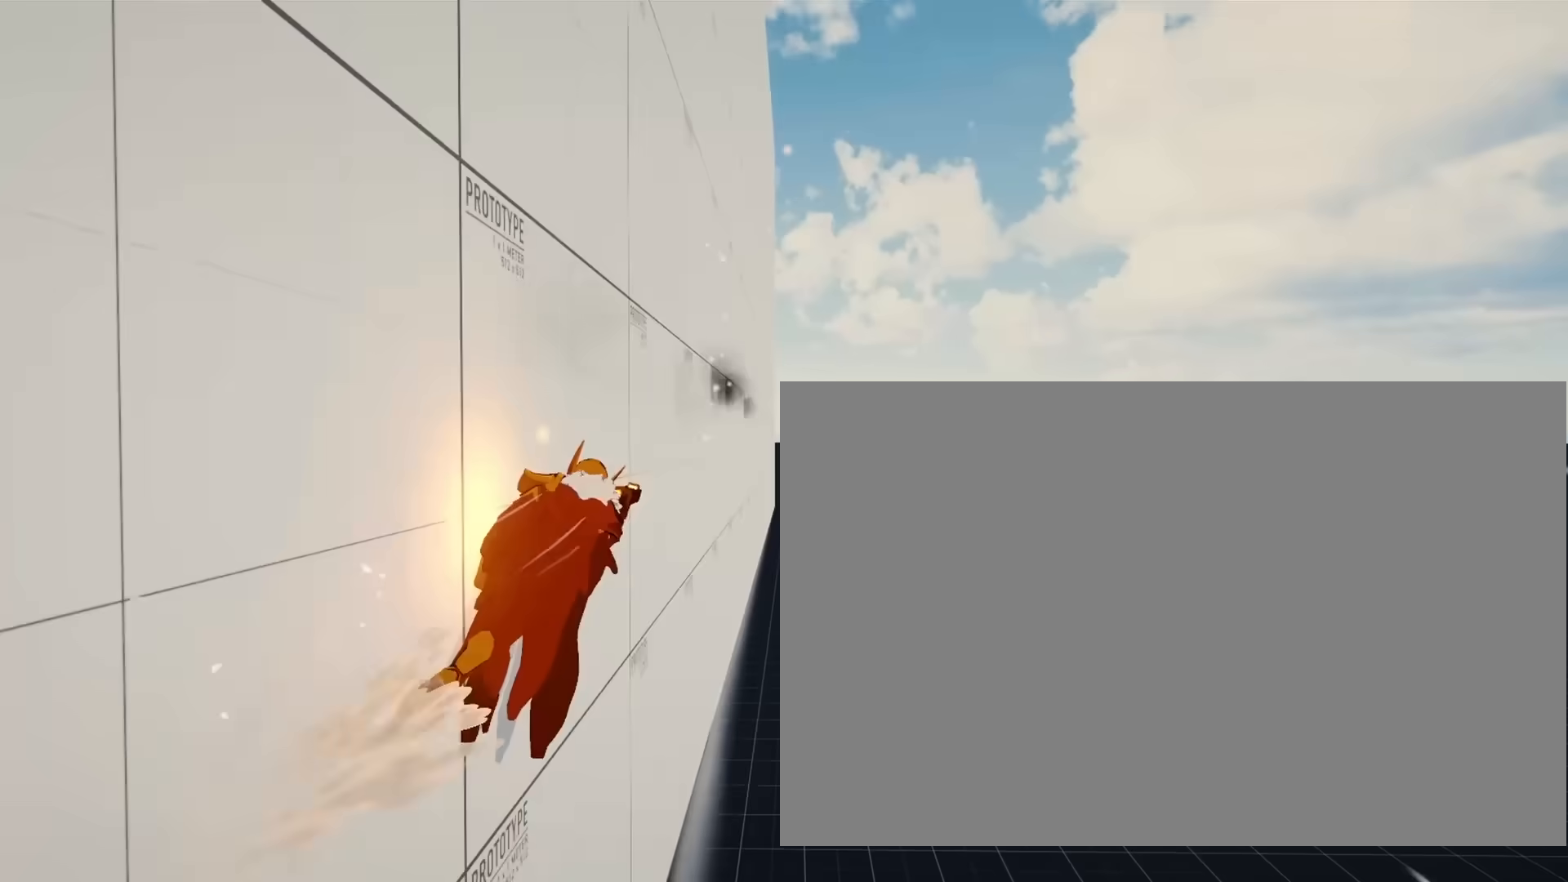
{"buttons": [], "left_stick": "left", "right_stick": "center", "events": [[100, "right_stick", "down"], [217, "right_stick", "center"], [467, "R1", "up"], [467, "left_stick", "left"]]}
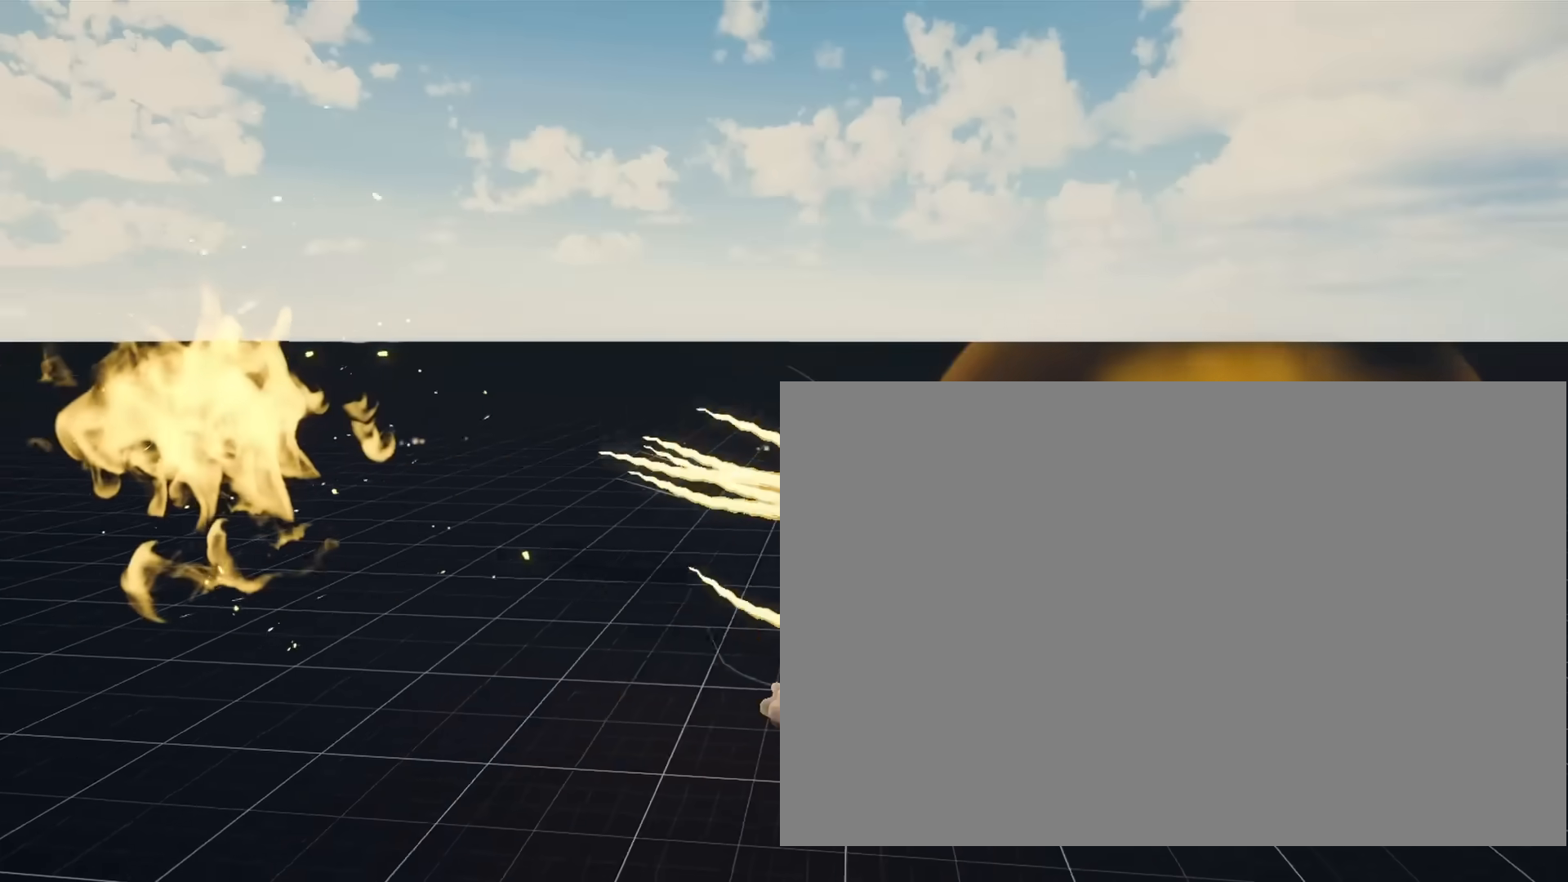
{"buttons": [], "left_stick": "center", "right_stick": "center", "events": [[33, "left_stick", "center"], [233, "R1", "down"], [283, "right_stick", "right"], [417, "R1", "up"], [433, "right_stick", "center"]]}
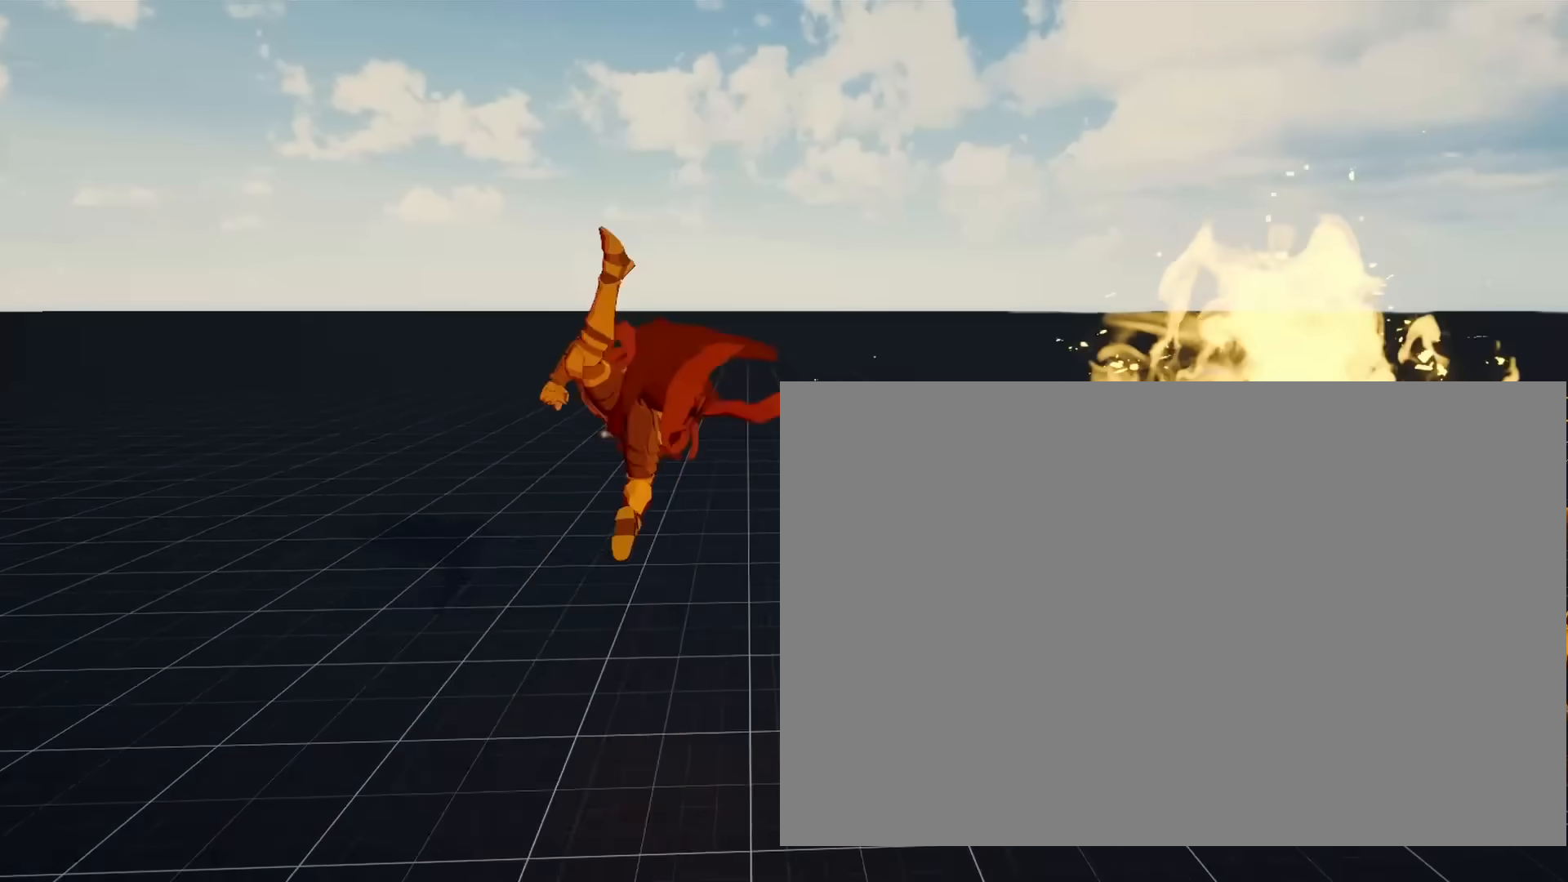
{"buttons": ["L2", "R1"], "left_stick": "up-left", "right_stick": "right", "events": [[50, "R1", "down"], [183, "R1", "up"], [283, "R1", "down"], [367, "L2", "down"], [367, "R1", "up"], [367, "left_stick", "up"], [367, "right_stick", "down-right"], [417, "right_stick", "right"], [433, "R1", "down"], [500, "left_stick", "up-left"]]}
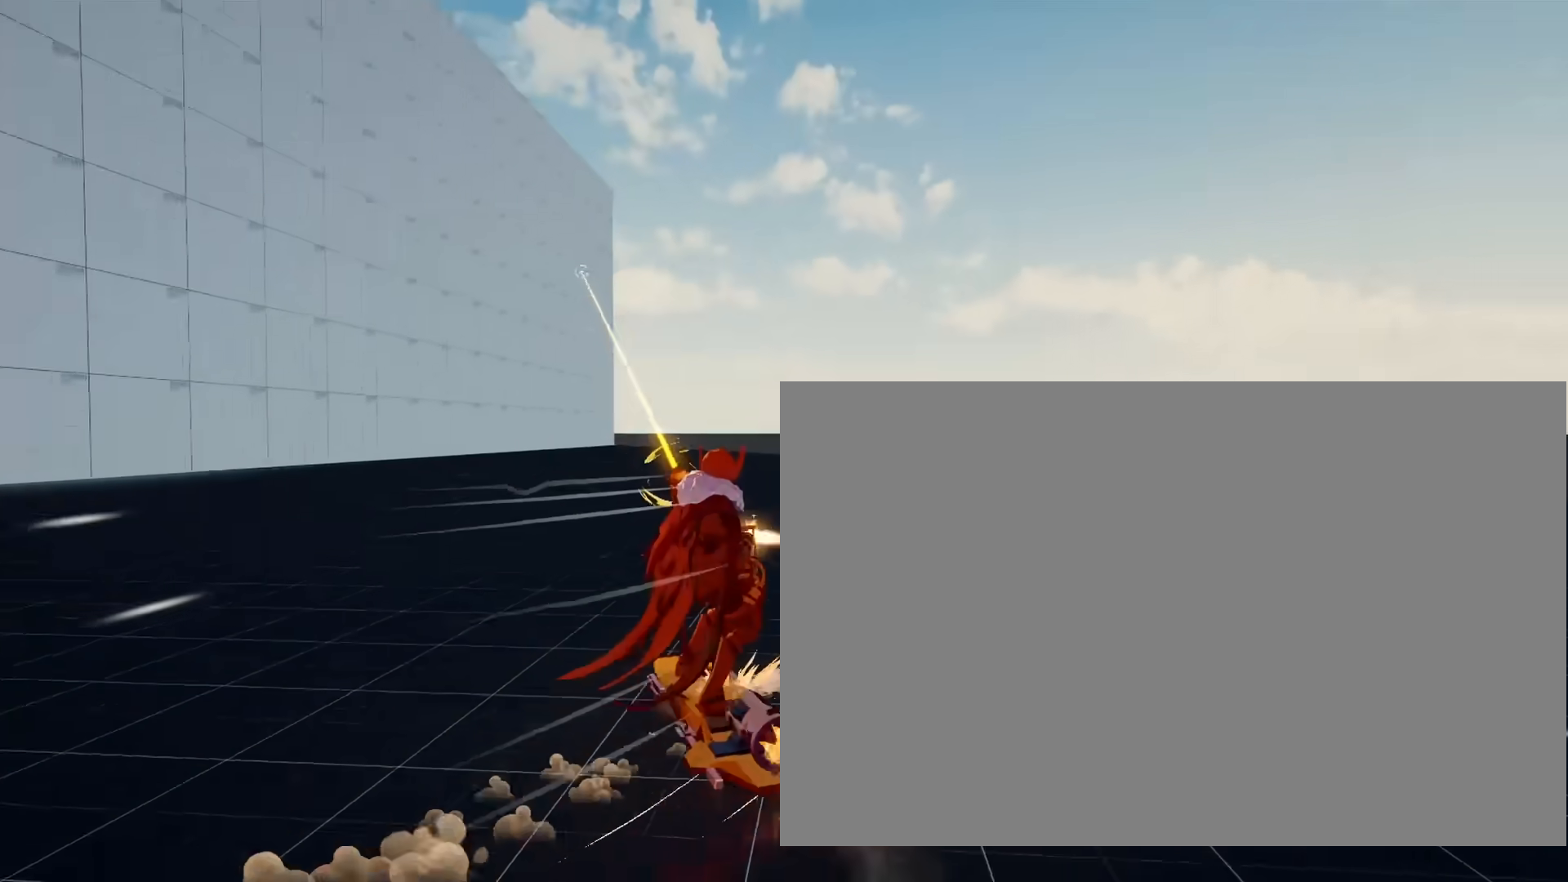
{"buttons": ["L2", "R1"], "left_stick": "up-left", "right_stick": "right", "events": []}
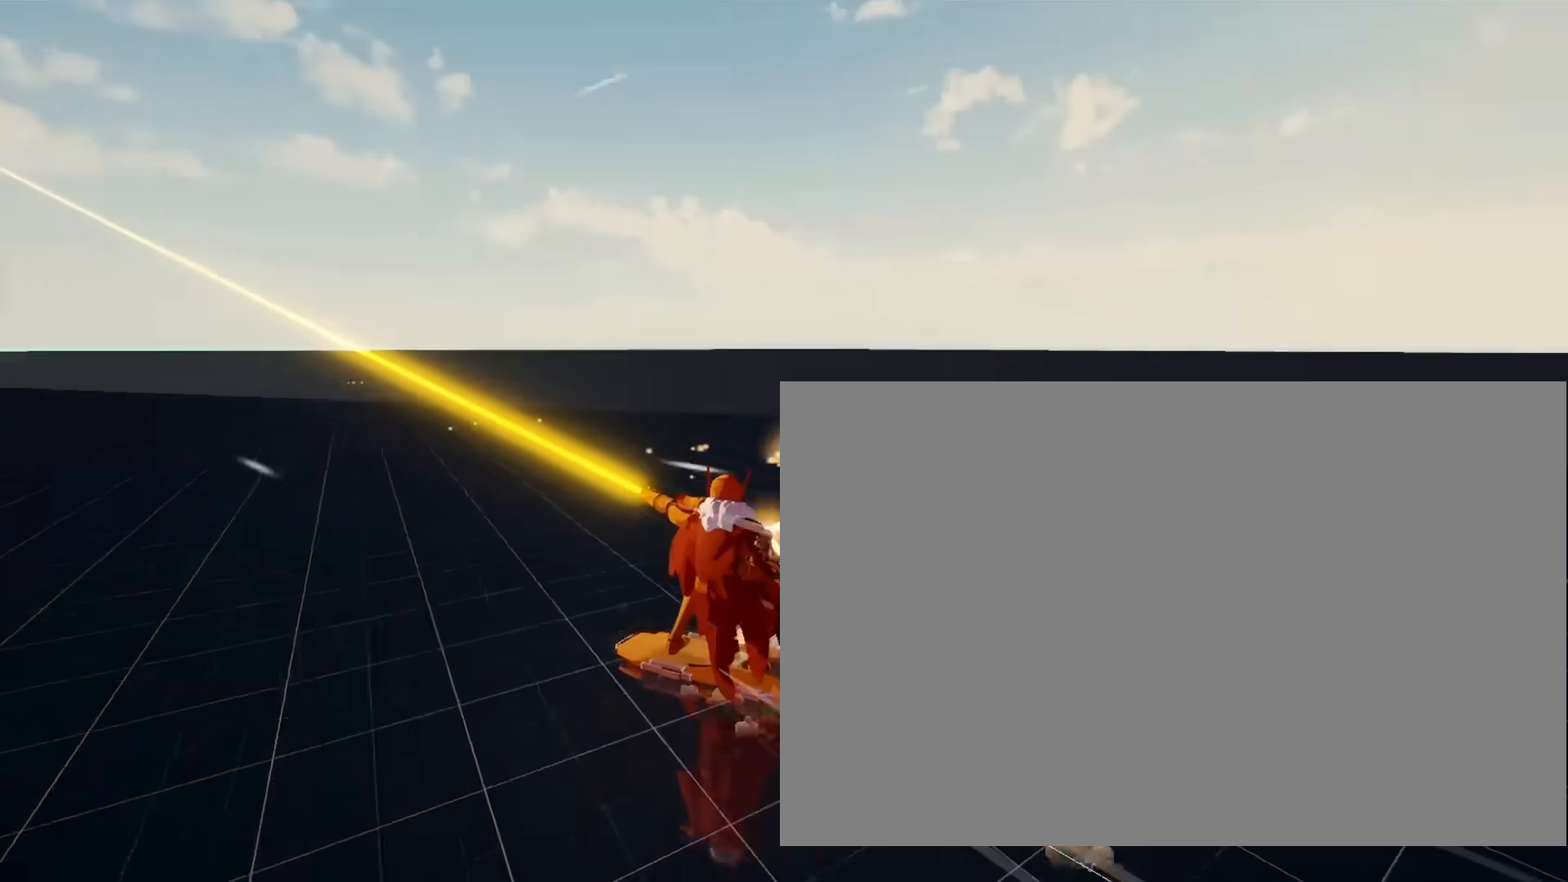
{"buttons": ["L2", "R1"], "left_stick": "left", "right_stick": "center", "events": [[117, "right_stick", "center"], [333, "left_stick", "left"]]}
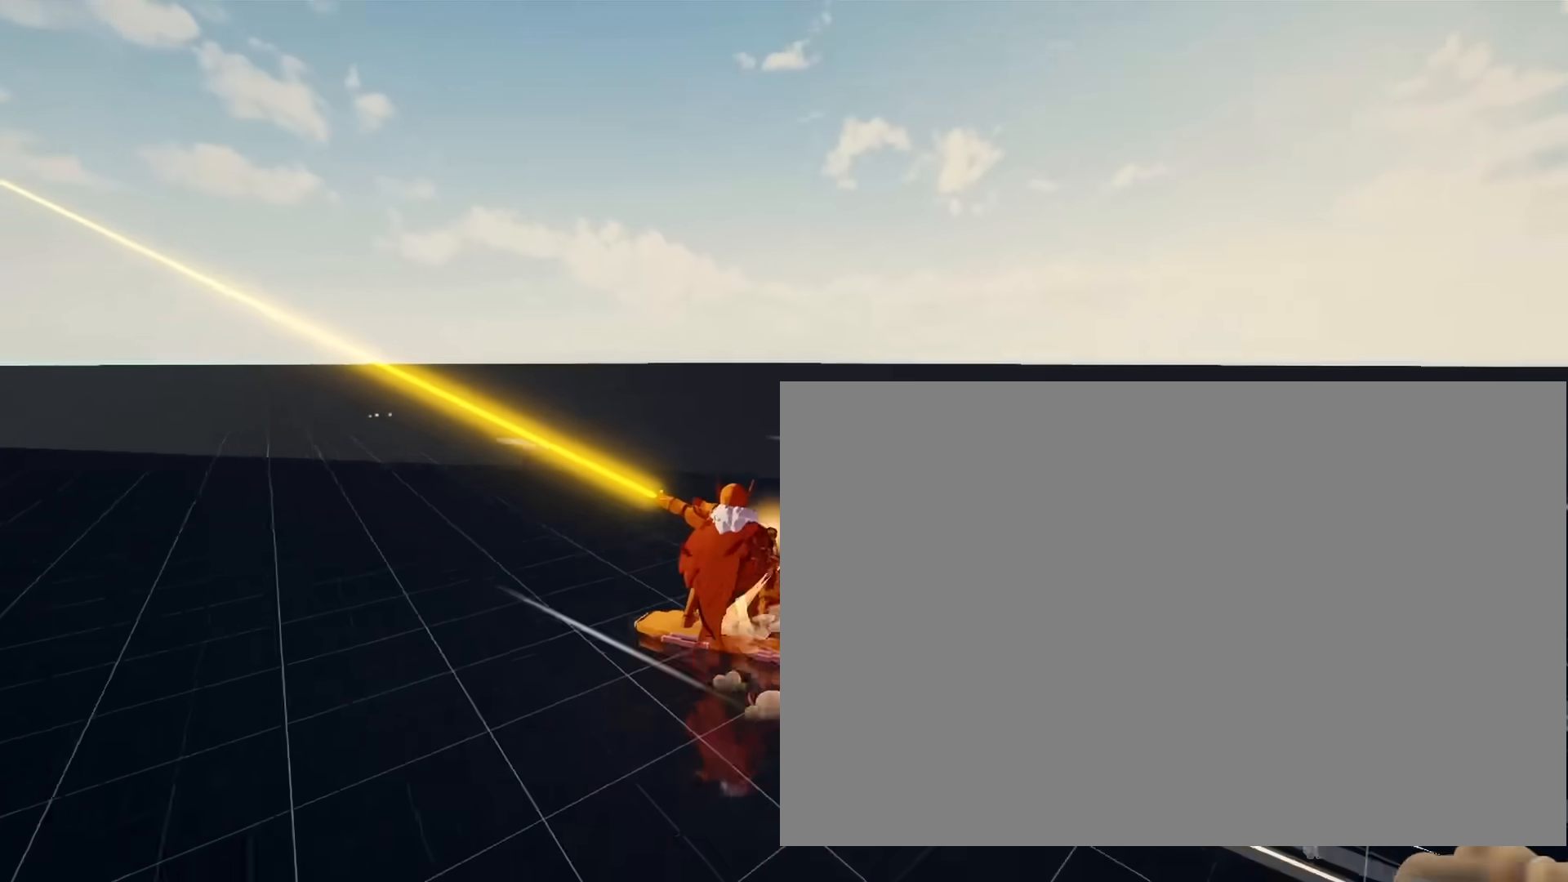
{"buttons": ["L2", "R1"], "left_stick": "up-left", "right_stick": "center", "events": [[50, "left_stick", "up-left"]]}
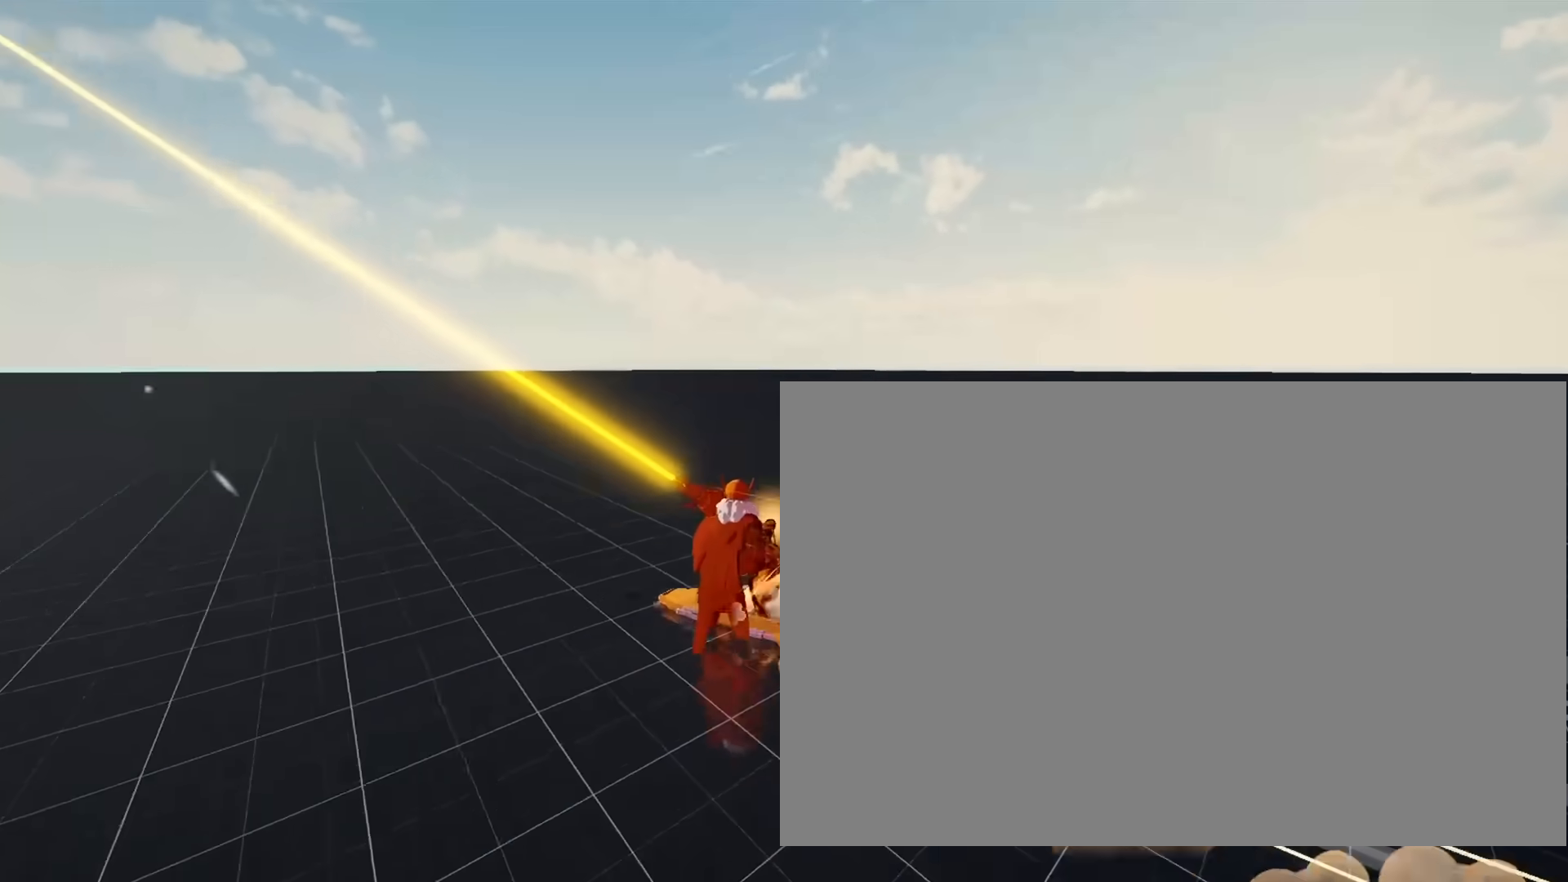
{"buttons": ["L2", "R1"], "left_stick": "left", "right_stick": "left", "events": [[167, "left_stick", "left"], [283, "right_stick", "left"]]}
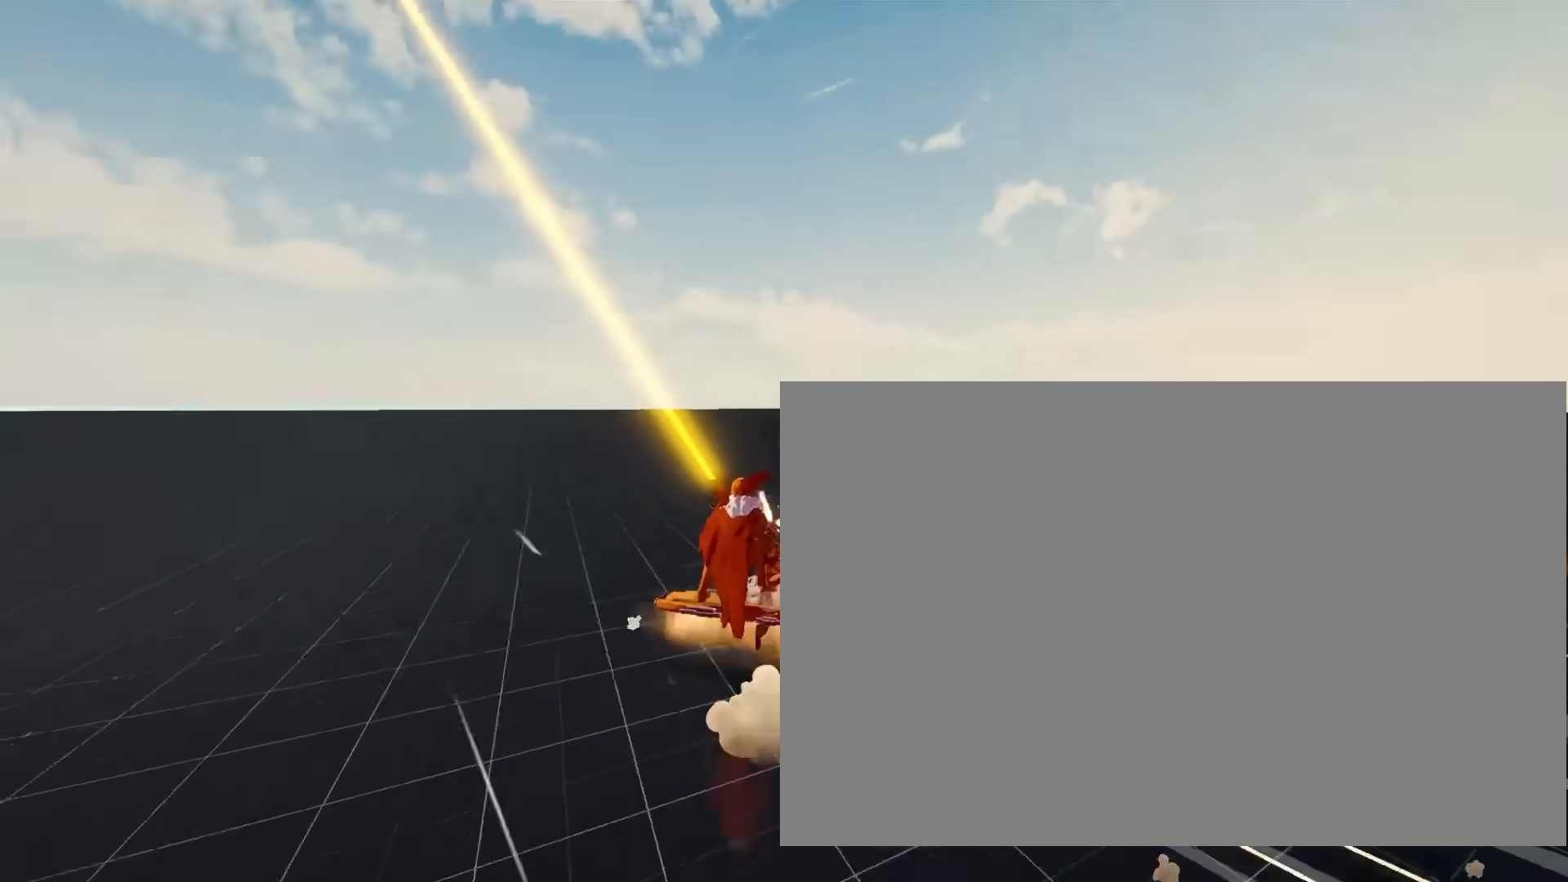
{"buttons": [], "left_stick": "left", "right_stick": "center", "events": [[317, "L2", "up"], [317, "R1", "up"], [317, "right_stick", "center"]]}
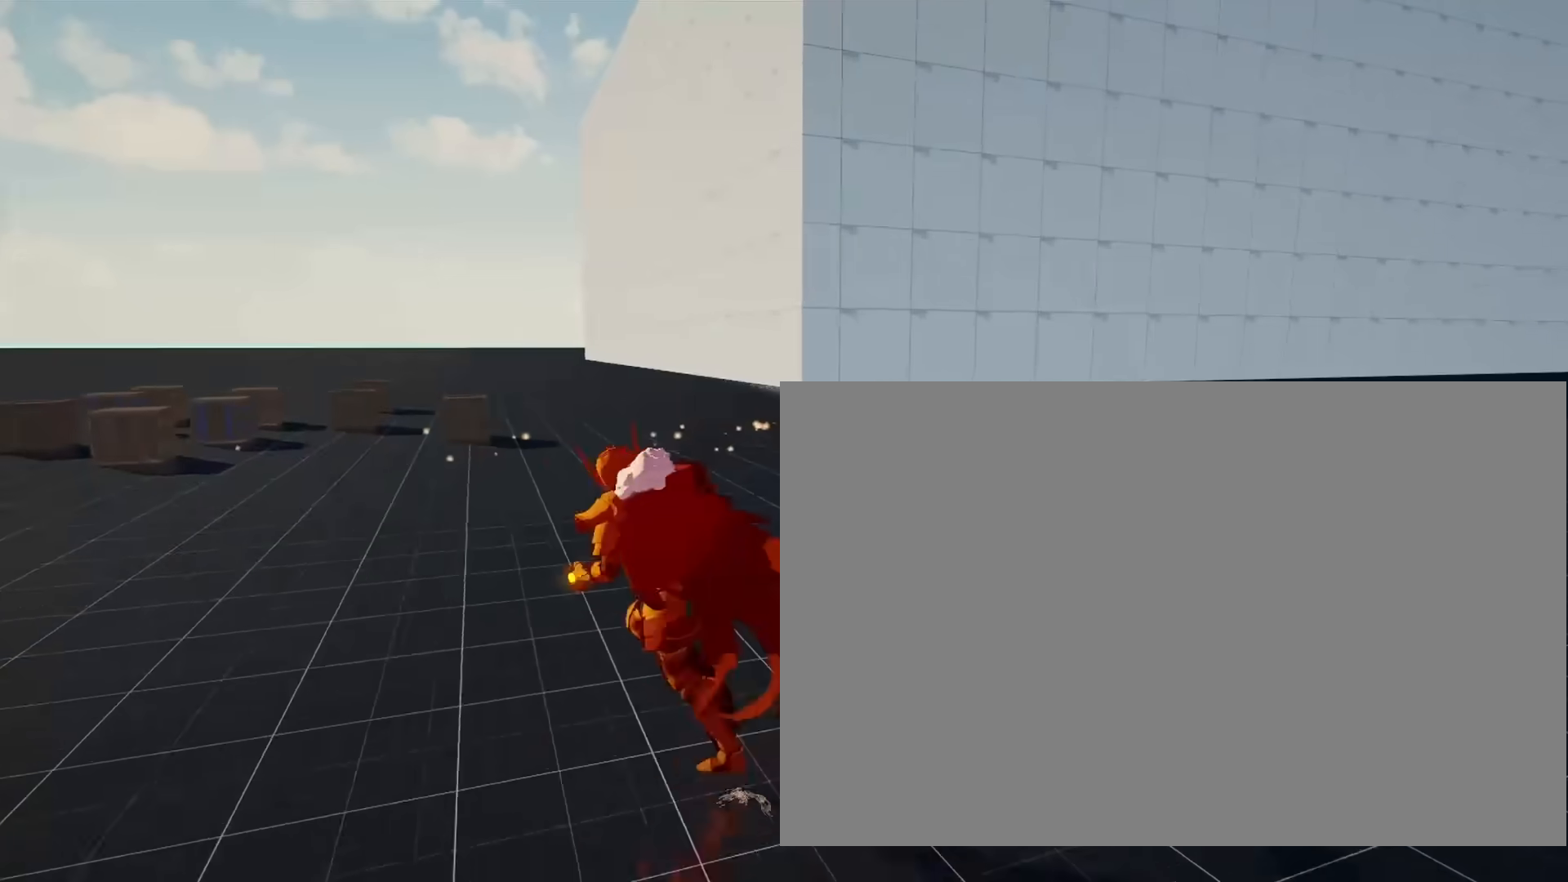
{"buttons": [], "left_stick": "center", "right_stick": "center", "events": [[33, "CROSS", "down"], [183, "CROSS", "up"], [317, "CIRCLE", "down"], [433, "CIRCLE", "up"], [500, "left_stick", "center"]]}
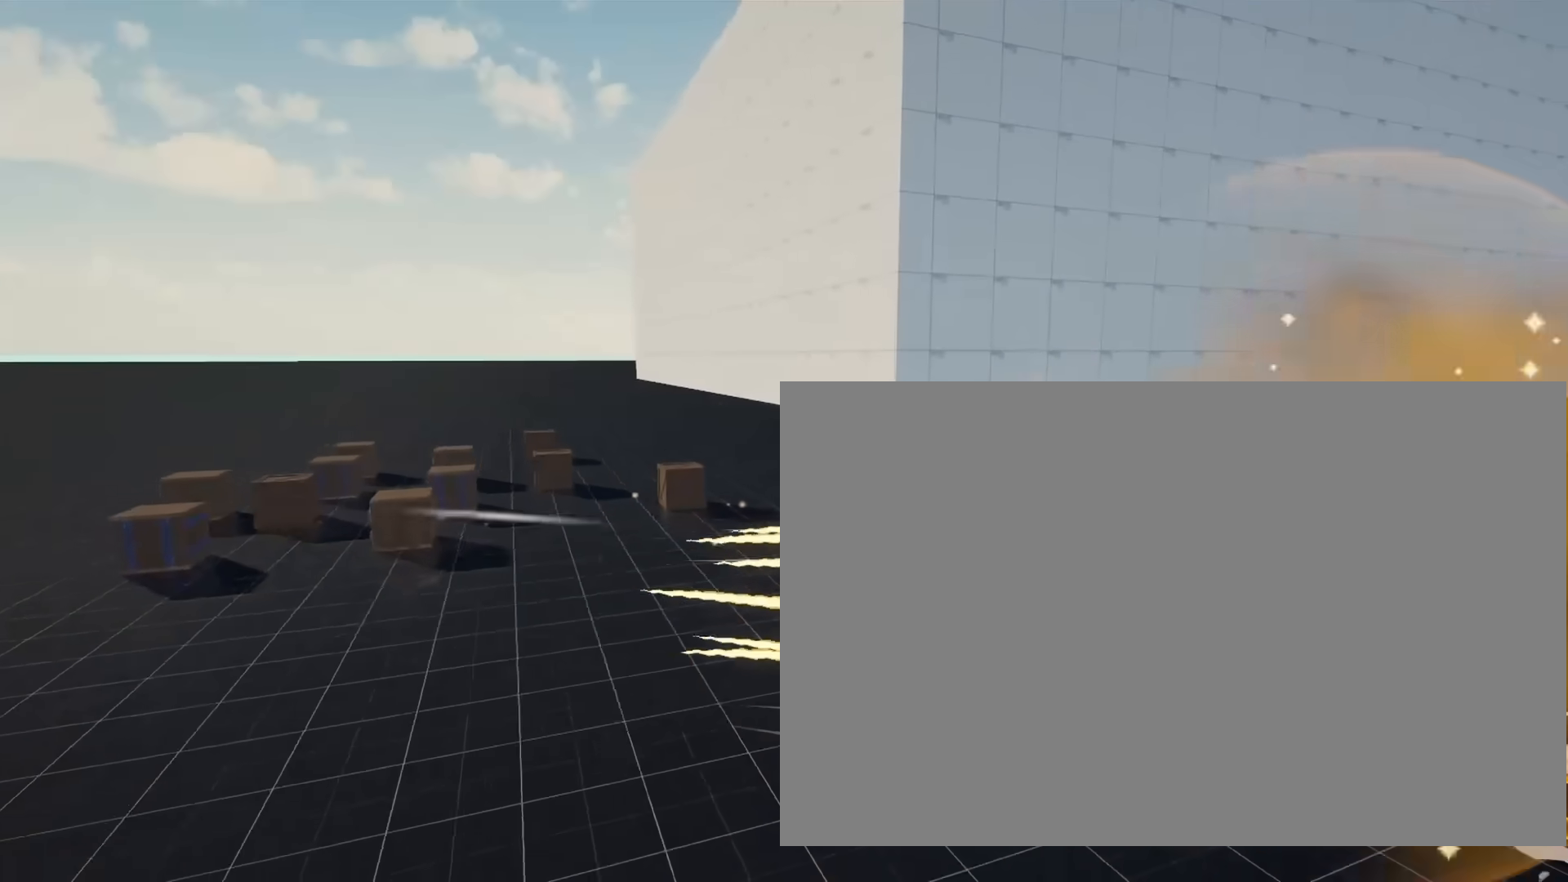
{"buttons": ["R1"], "left_stick": "center", "right_stick": "right", "events": [[133, "R1", "down"], [200, "right_stick", "right"]]}
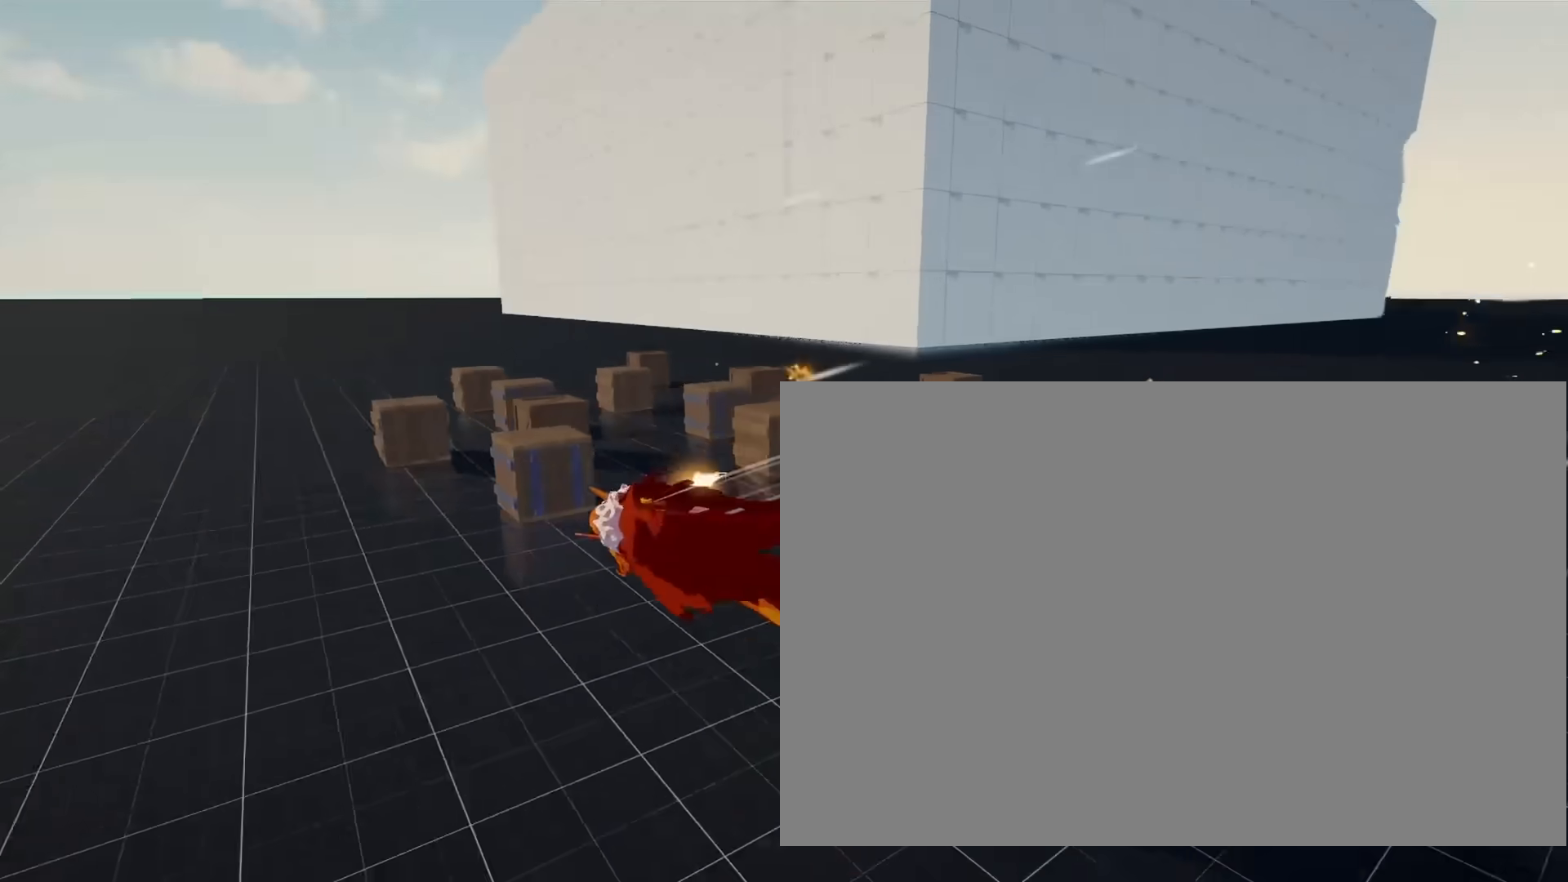
{"buttons": ["R1"], "left_stick": "center", "right_stick": "center", "events": [[50, "right_stick", "up-right"], [250, "right_stick", "center"]]}
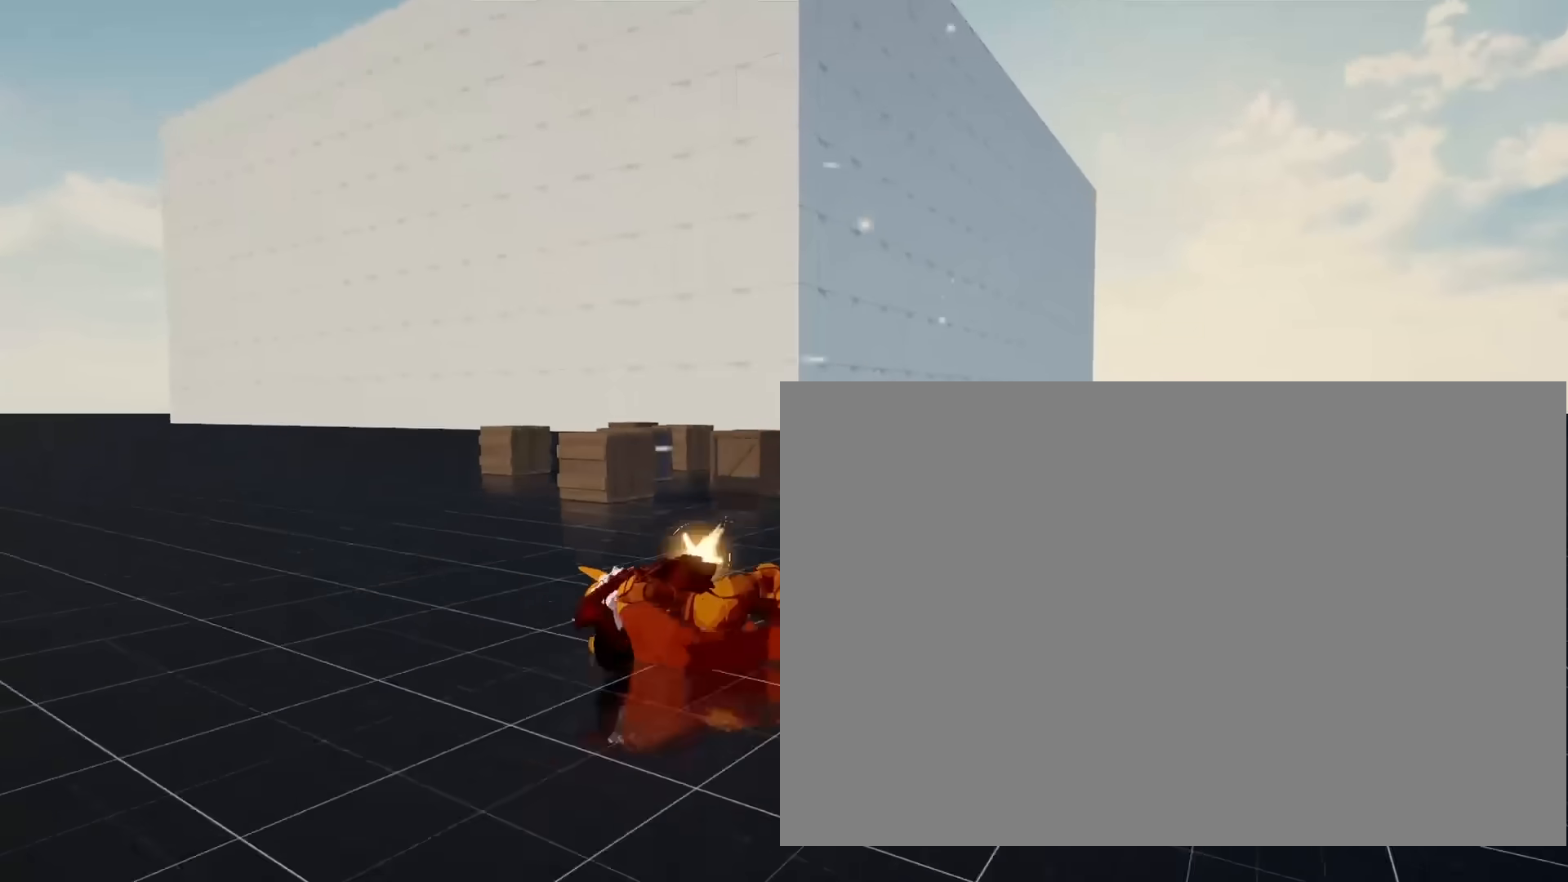
{"buttons": ["R1"], "left_stick": "center", "right_stick": "center", "events": [[33, "right_stick", "down-right"], [167, "right_stick", "right"], [417, "right_stick", "center"]]}
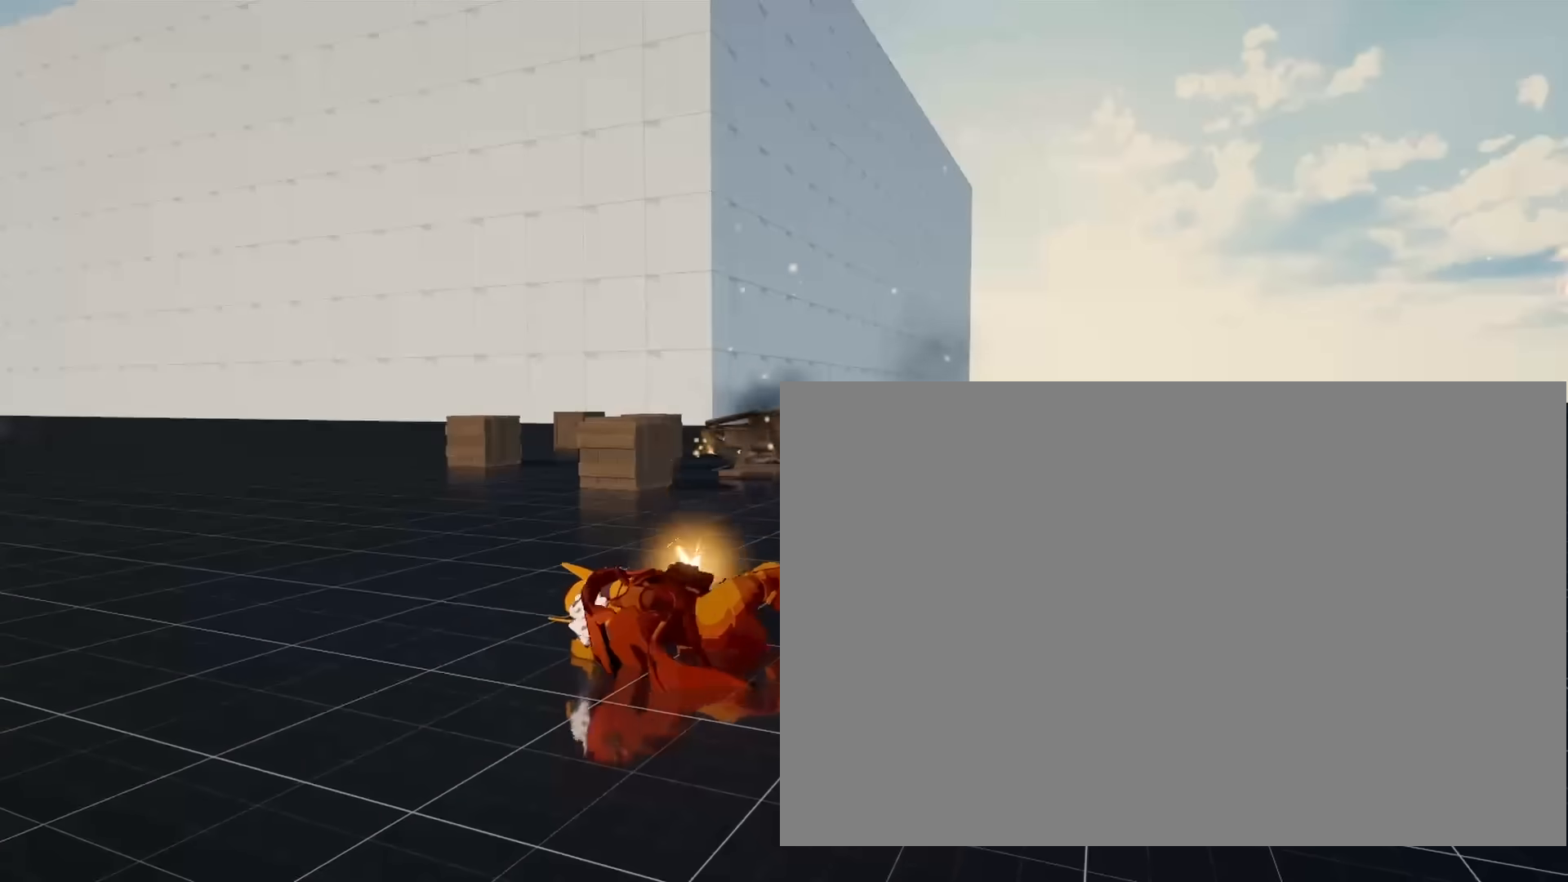
{"buttons": ["L1", "R1"], "left_stick": "center", "right_stick": "center", "events": [[433, "L1", "down"]]}
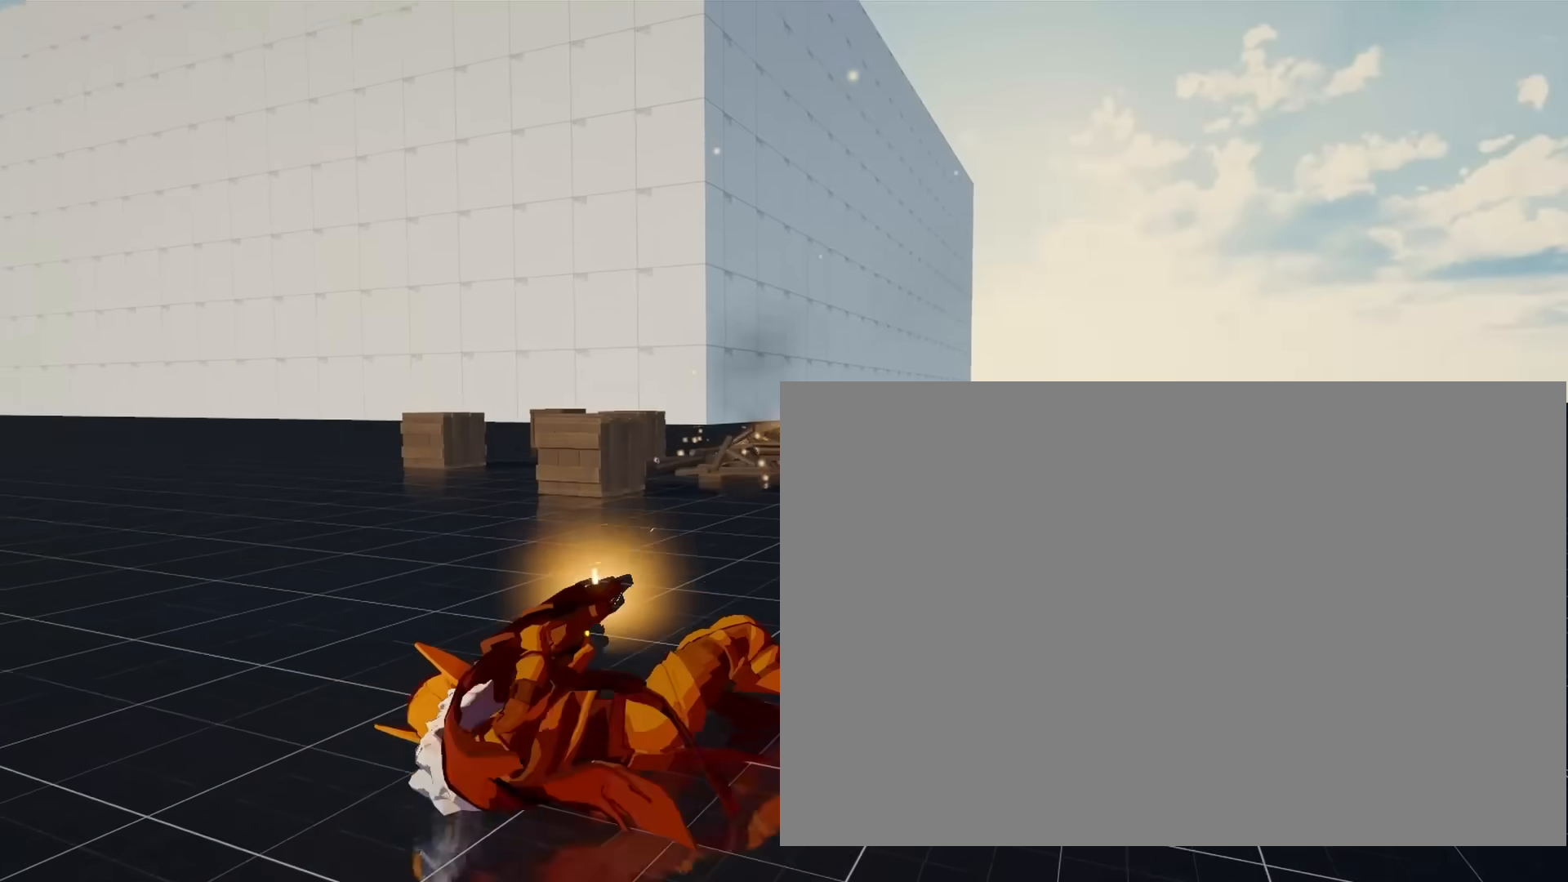
{"buttons": ["L1", "R1"], "left_stick": "center", "right_stick": "center", "events": [[133, "right_stick", "down-right"], [217, "right_stick", "center"]]}